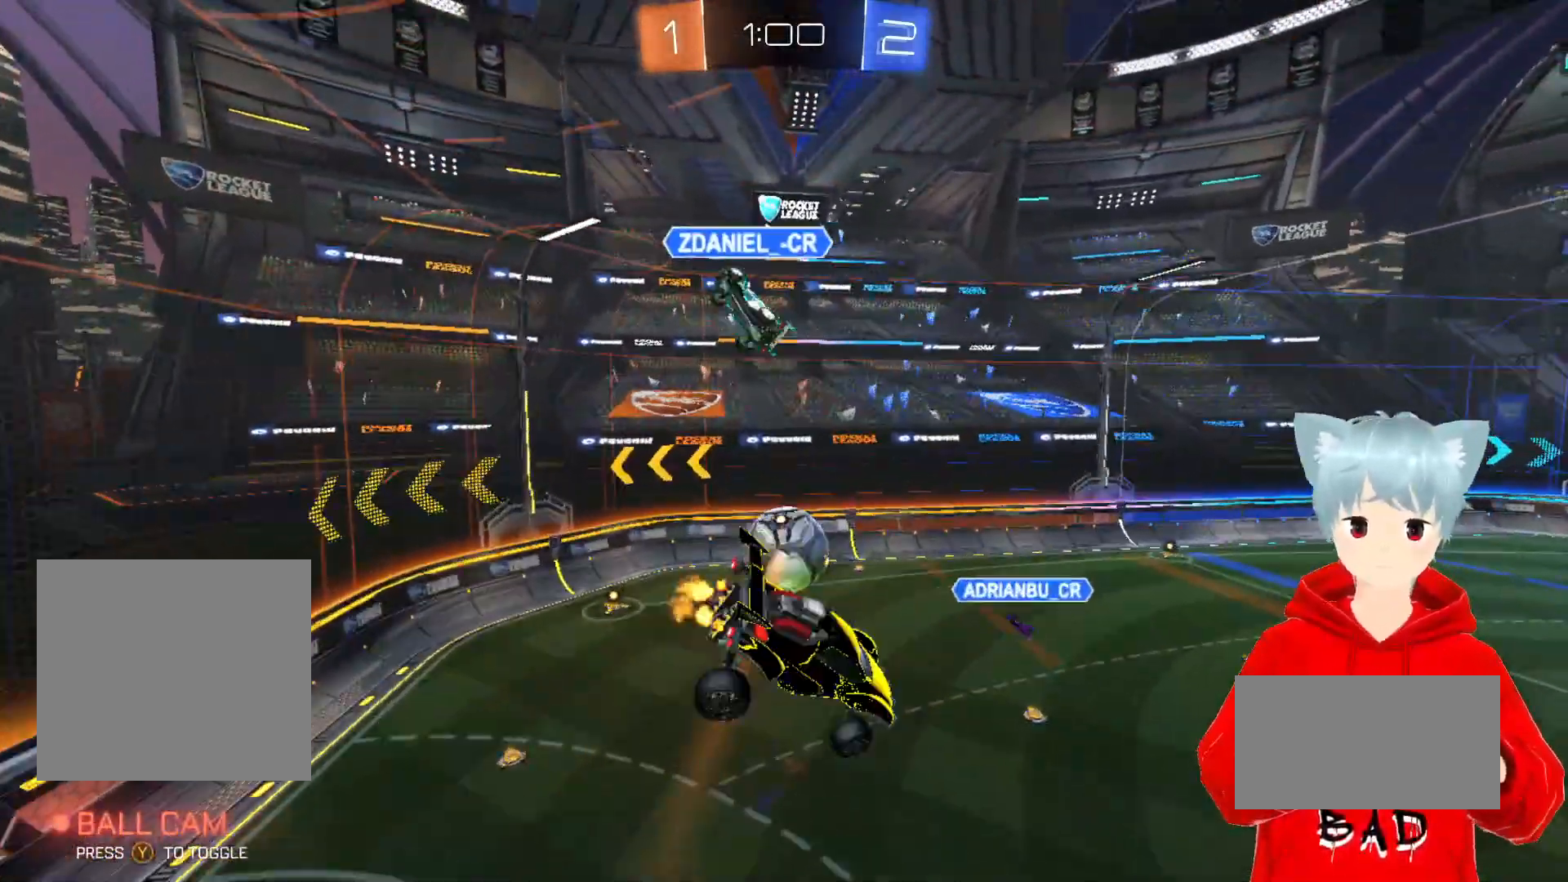
Gameplay with a controller (Xbox layout); each line is a JSON object with the inputs held at the frame after it. "events" lists button and stick changes between this image and that frame as [ms after this image, input, new state], when the widget could be followed in between.
{"buttons": ["R2"], "left_stick": "center", "right_stick": "center", "events": [[17, "L2", "up"], [217, "left_stick", "center"]]}
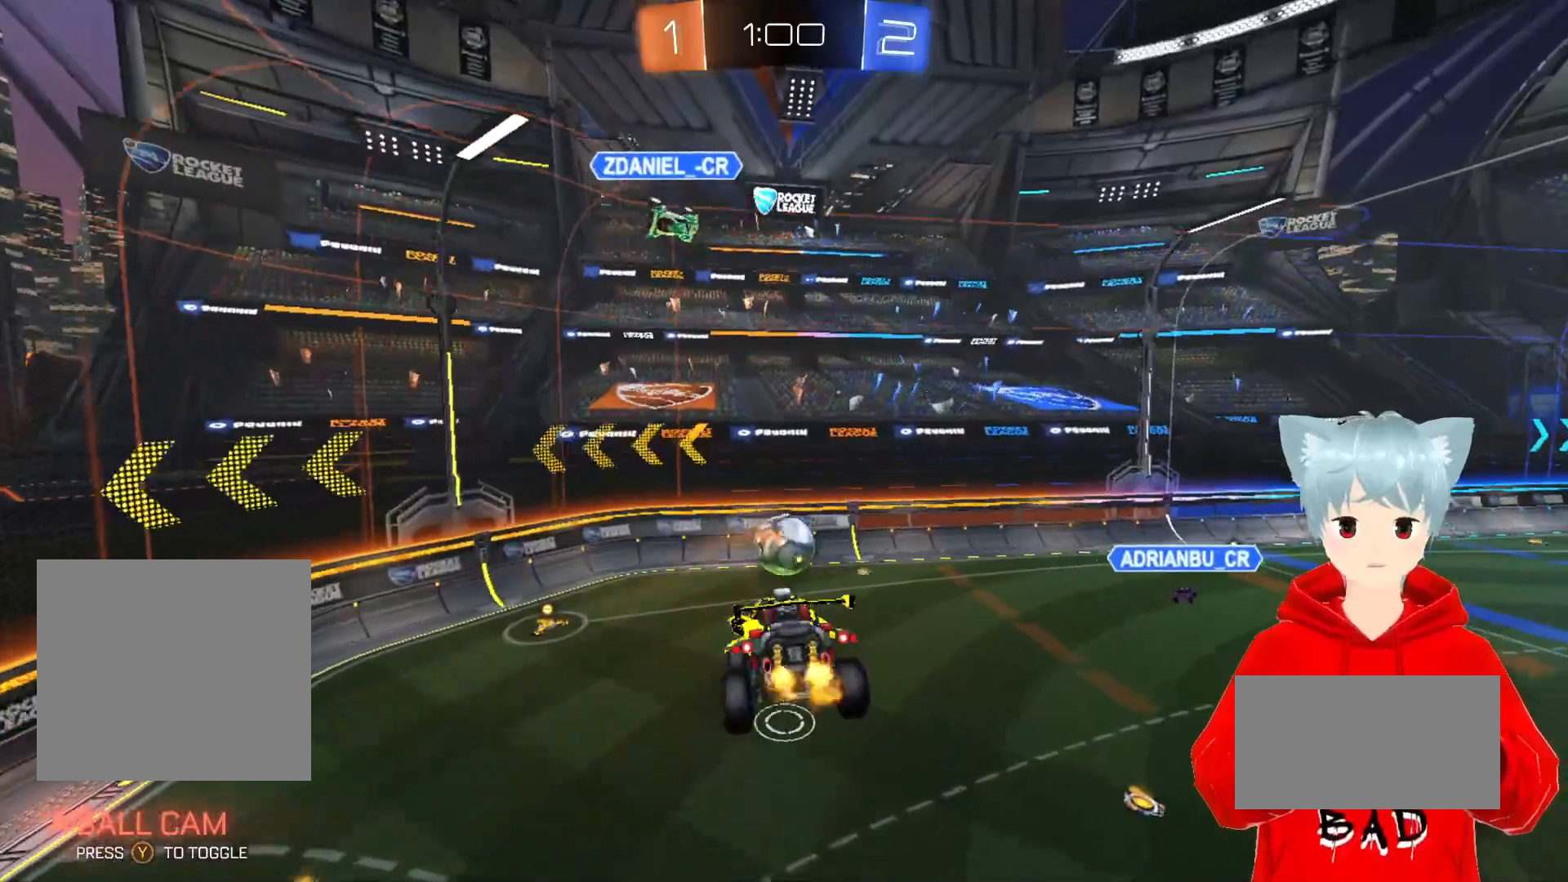
{"buttons": ["R2"], "left_stick": "center", "right_stick": "center", "events": []}
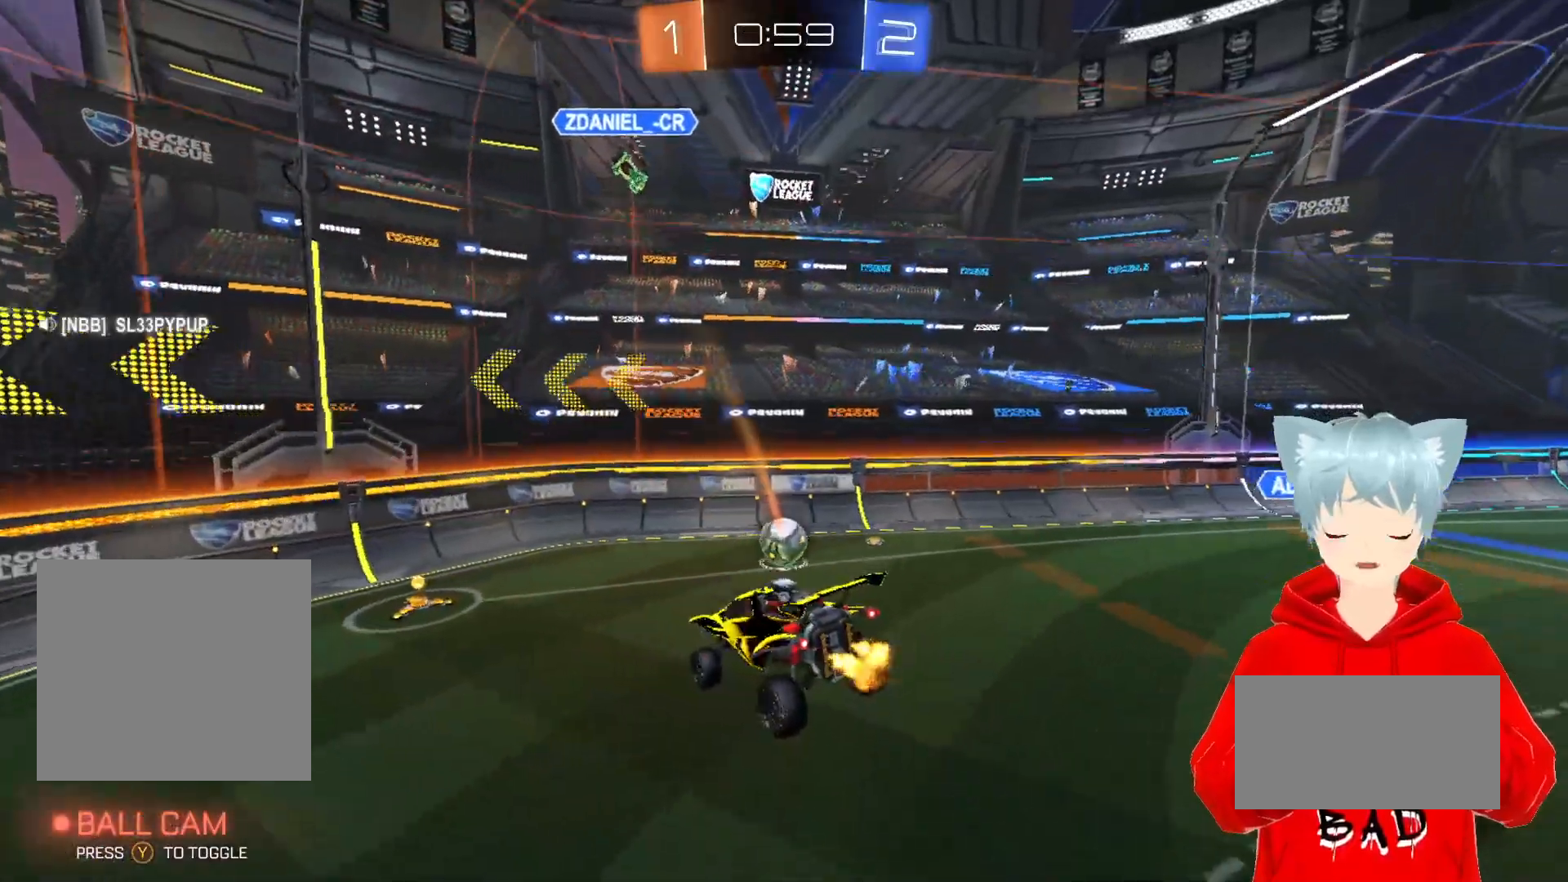
{"buttons": ["A", "R2"], "left_stick": "left", "right_stick": "center", "events": [[17, "Y", "down"], [100, "Y", "up"], [200, "A", "down"], [500, "left_stick", "left"]]}
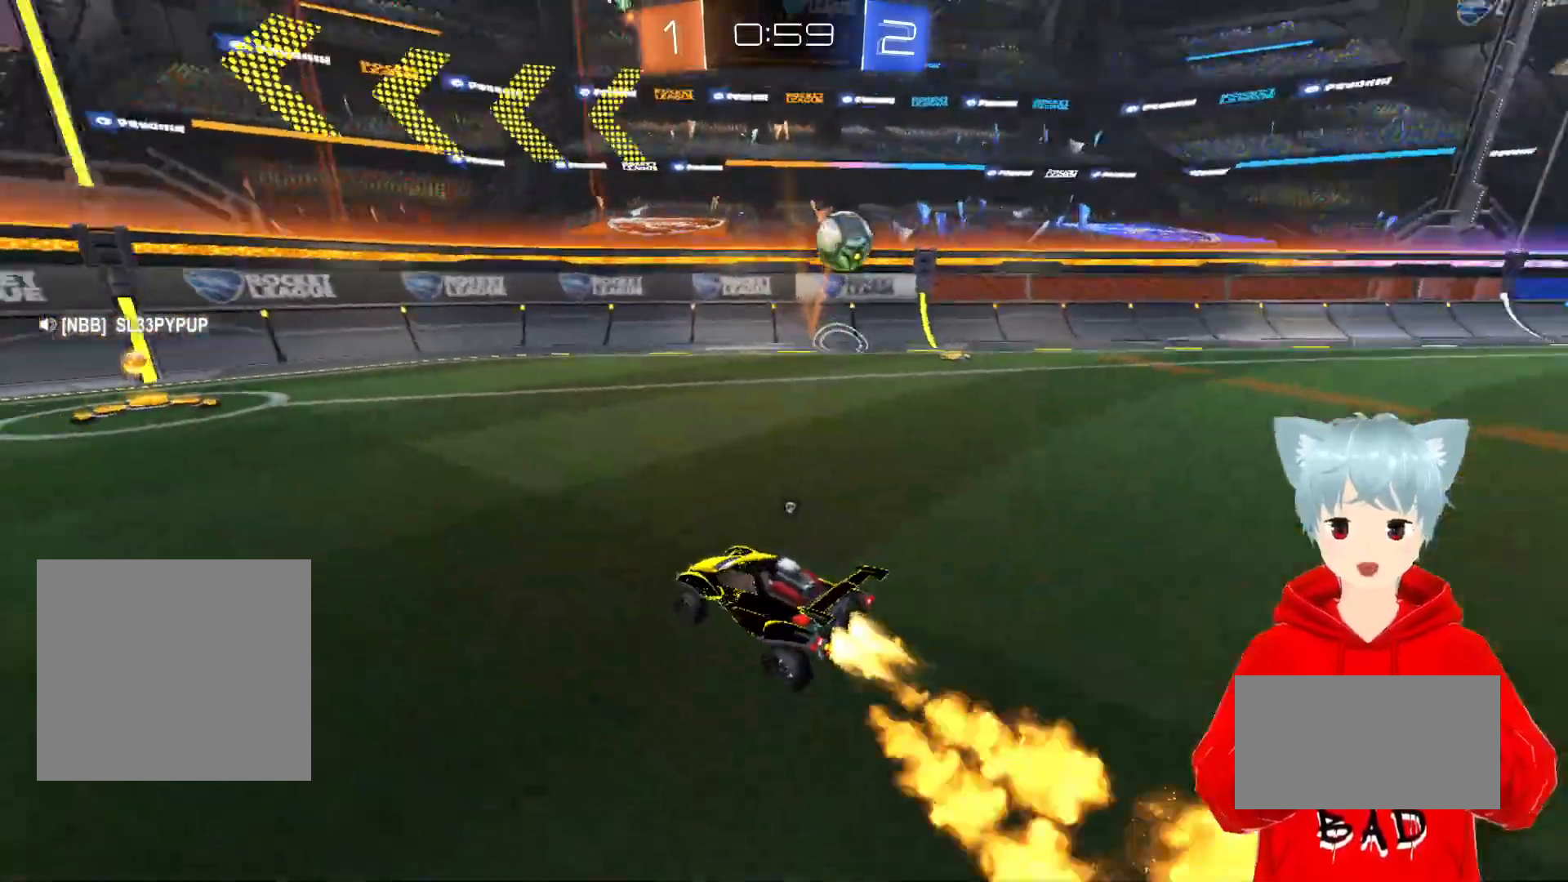
{"buttons": ["Y", "R2"], "left_stick": "right", "right_stick": "center", "events": [[217, "left_stick", "center"], [267, "A", "up"], [383, "left_stick", "right"], [433, "Y", "down"]]}
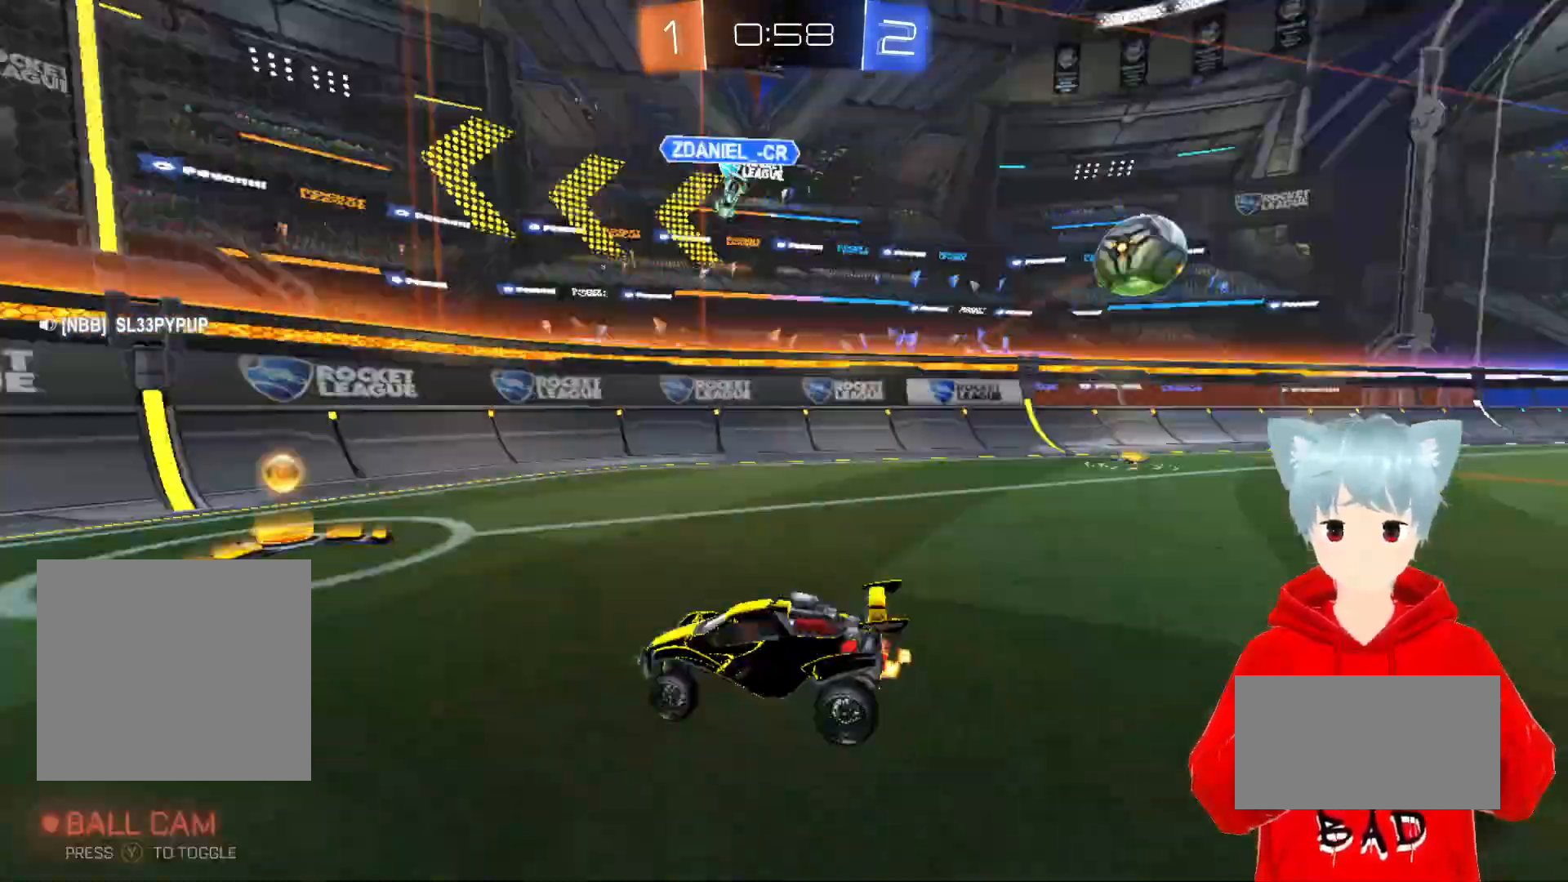
{"buttons": ["R2"], "left_stick": "up-left", "right_stick": "center", "events": [[50, "Y", "up"], [183, "left_stick", "up-left"], [267, "L1", "down"], [467, "L1", "up"]]}
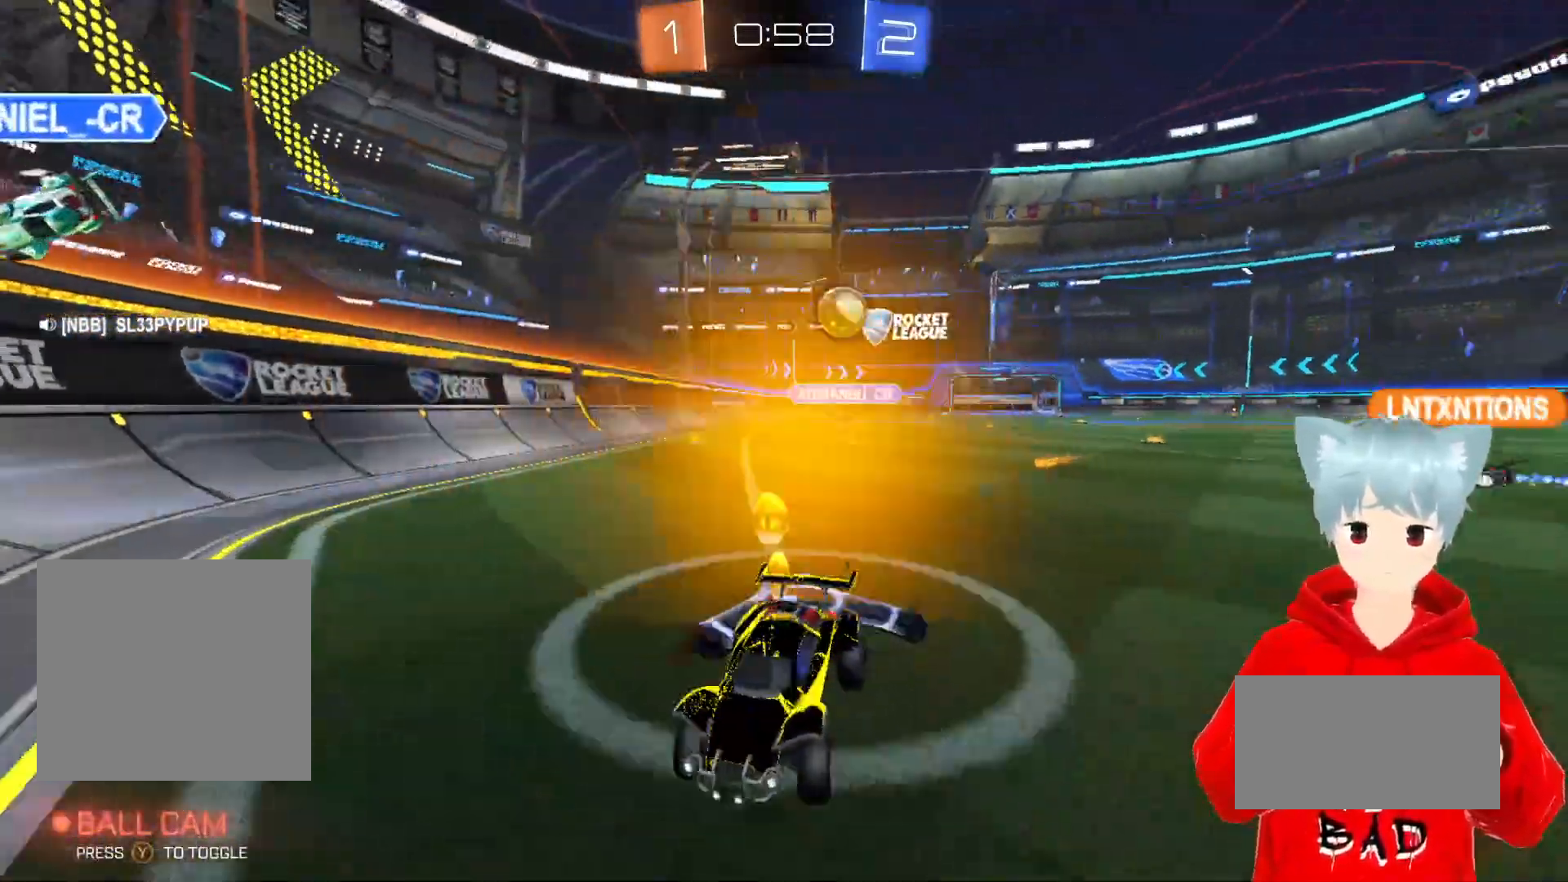
{"buttons": ["R2"], "left_stick": "up-left", "right_stick": "center", "events": []}
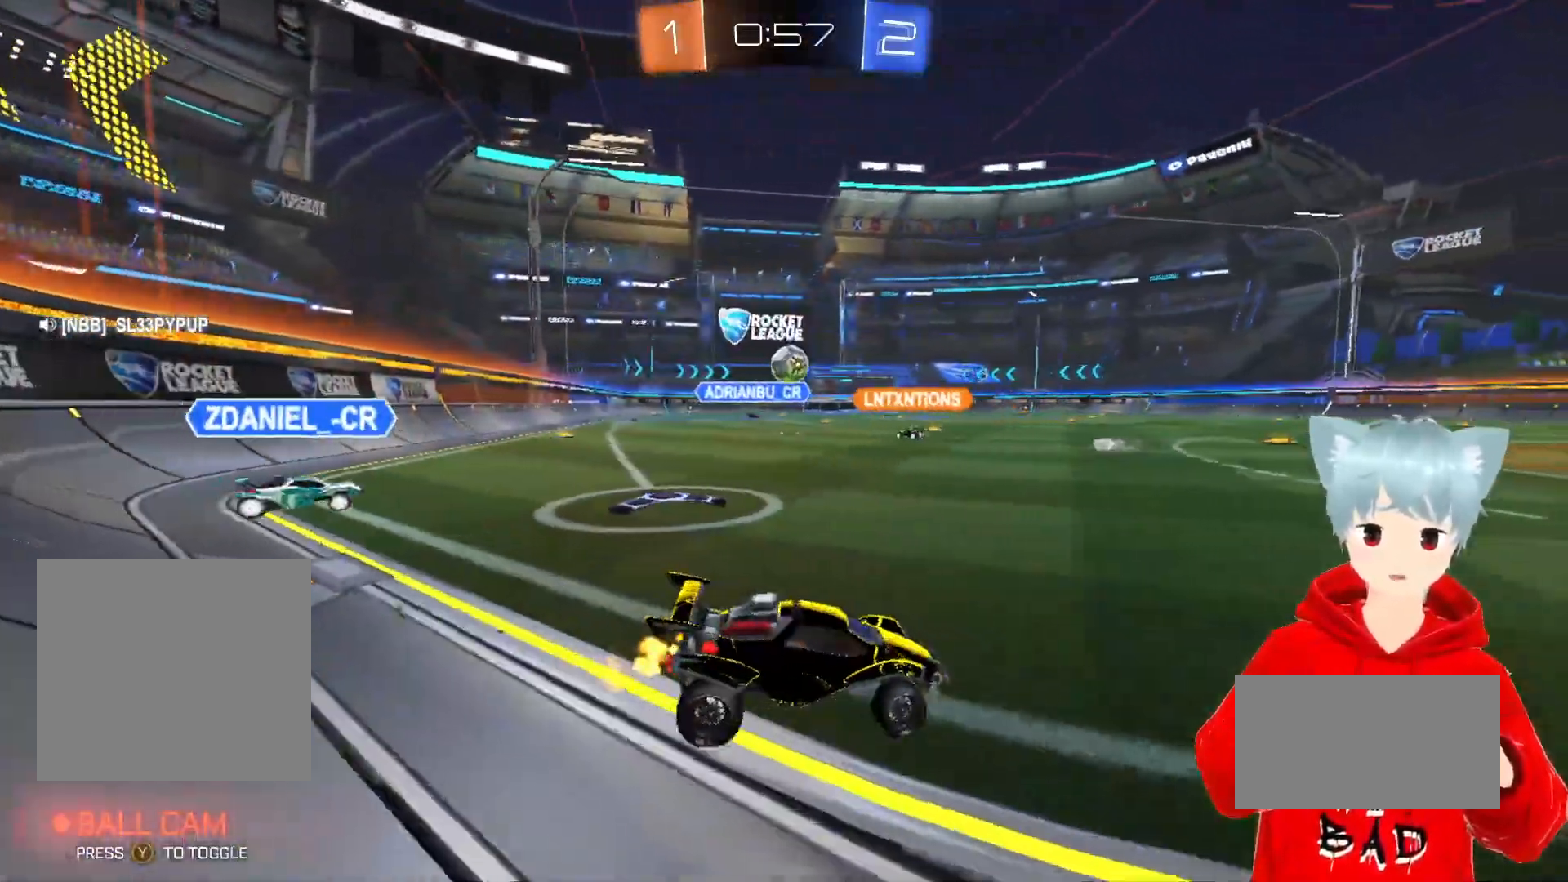
{"buttons": ["R2"], "left_stick": "center", "right_stick": "center", "events": [[317, "left_stick", "center"]]}
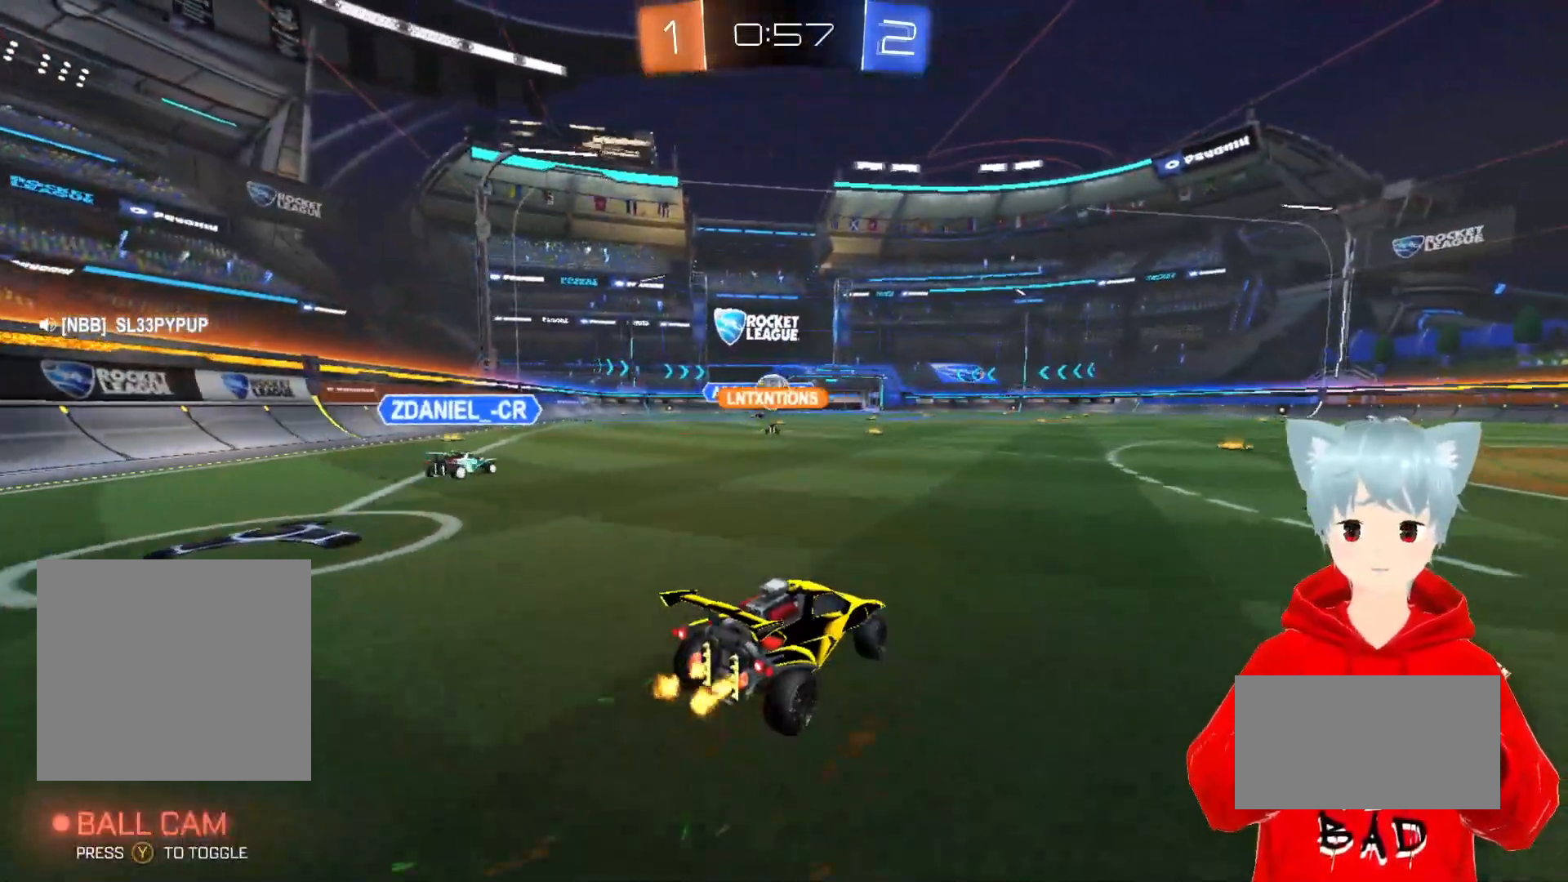
{"buttons": ["R2"], "left_stick": "center", "right_stick": "center", "events": [[50, "left_stick", "left"], [167, "left_stick", "center"]]}
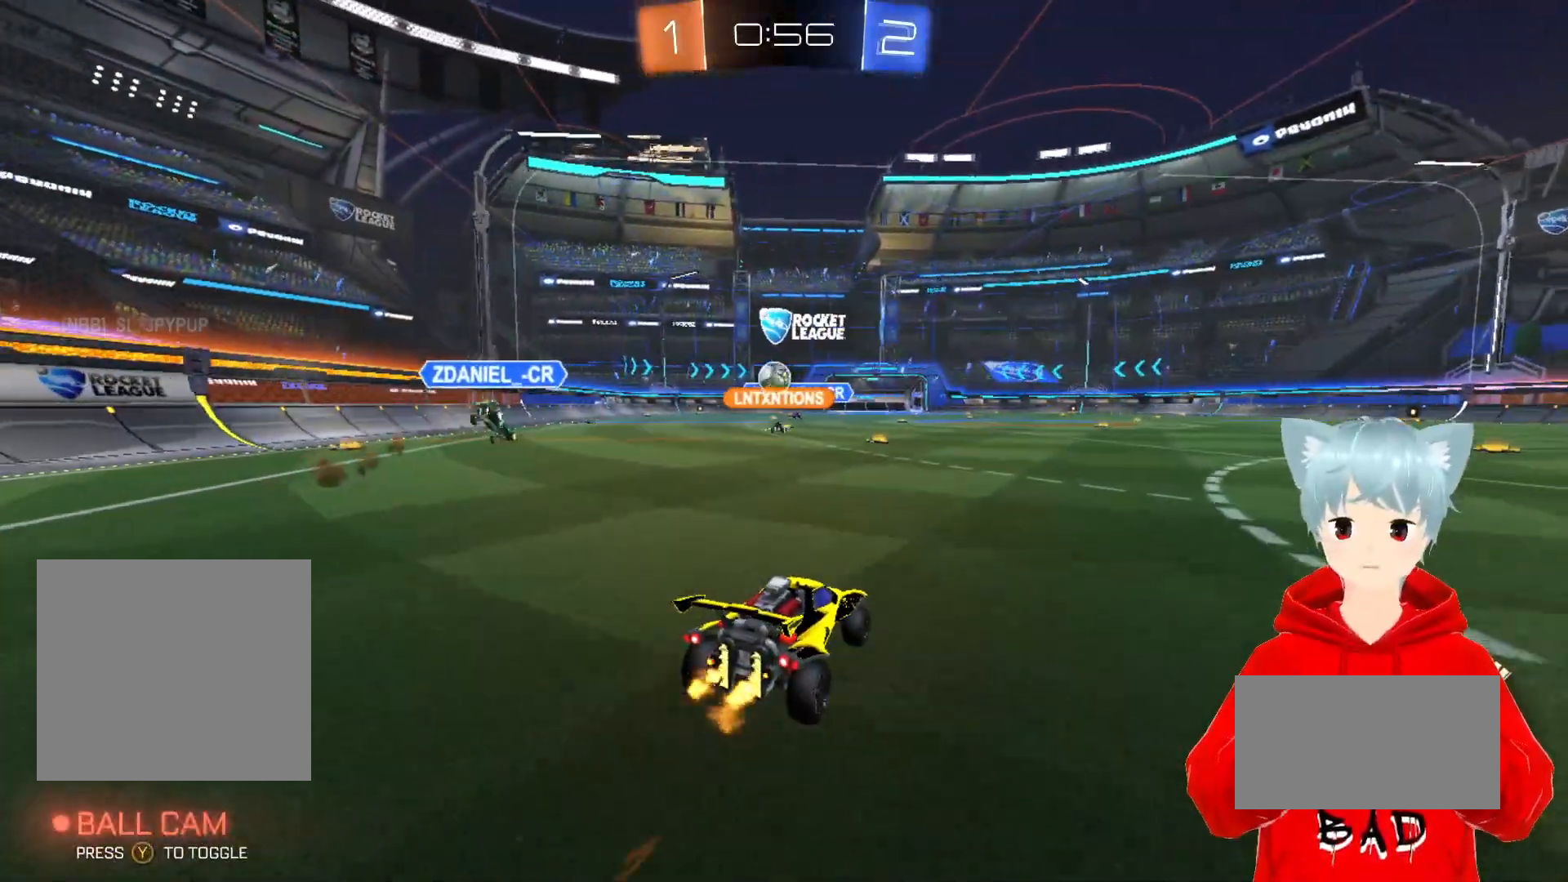
{"buttons": ["R2"], "left_stick": "center", "right_stick": "center", "events": [[333, "left_stick", "left"], [450, "left_stick", "center"]]}
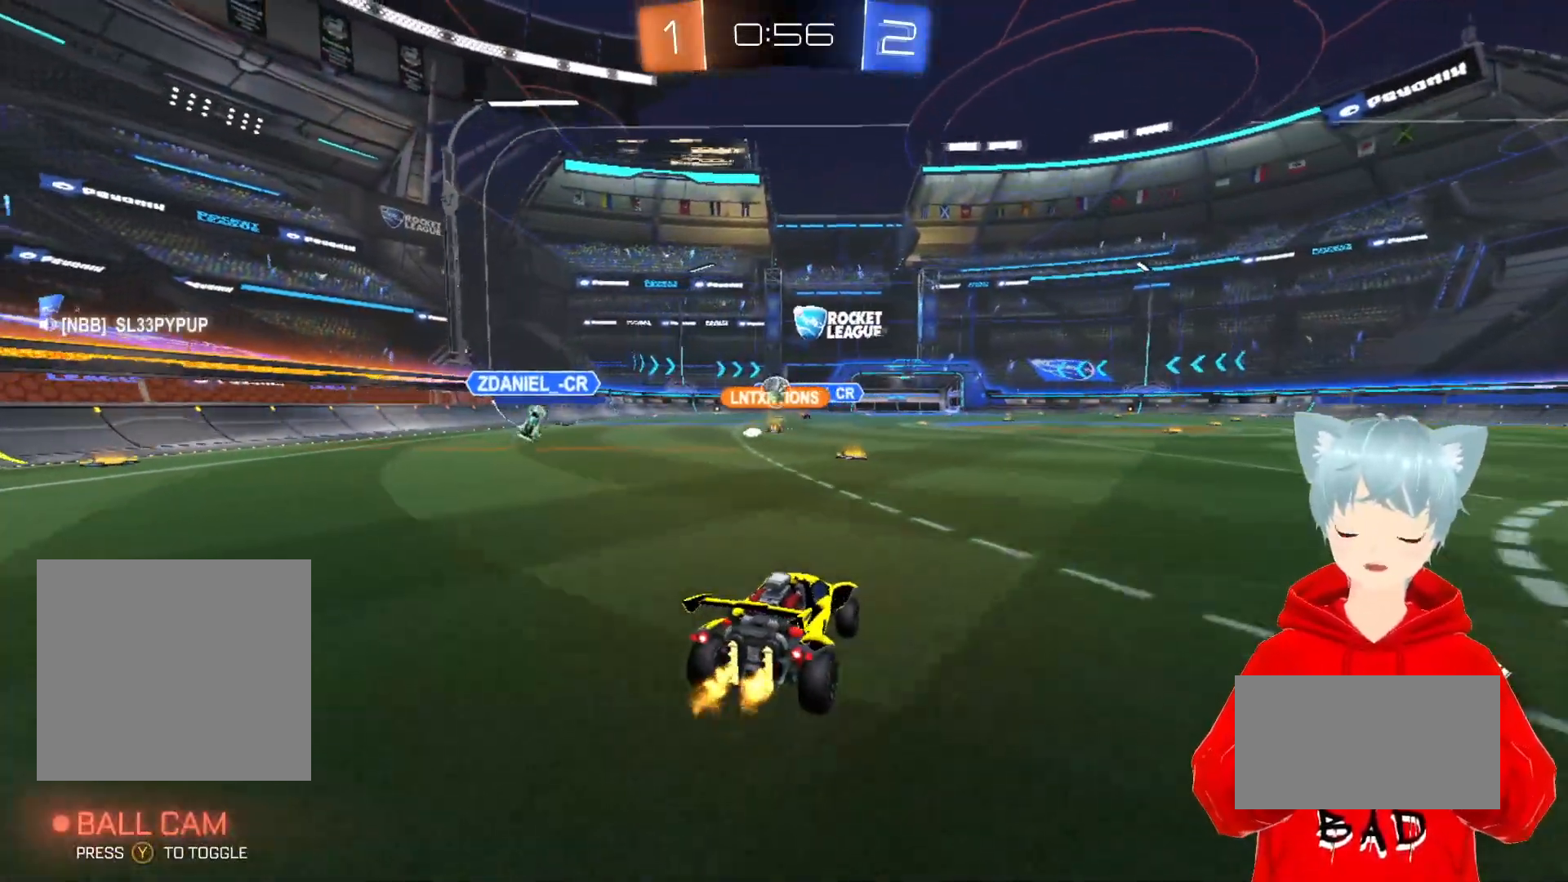
{"buttons": ["A", "R2"], "left_stick": "center", "right_stick": "center", "events": [[233, "A", "down"], [250, "left_stick", "left"], [400, "left_stick", "center"]]}
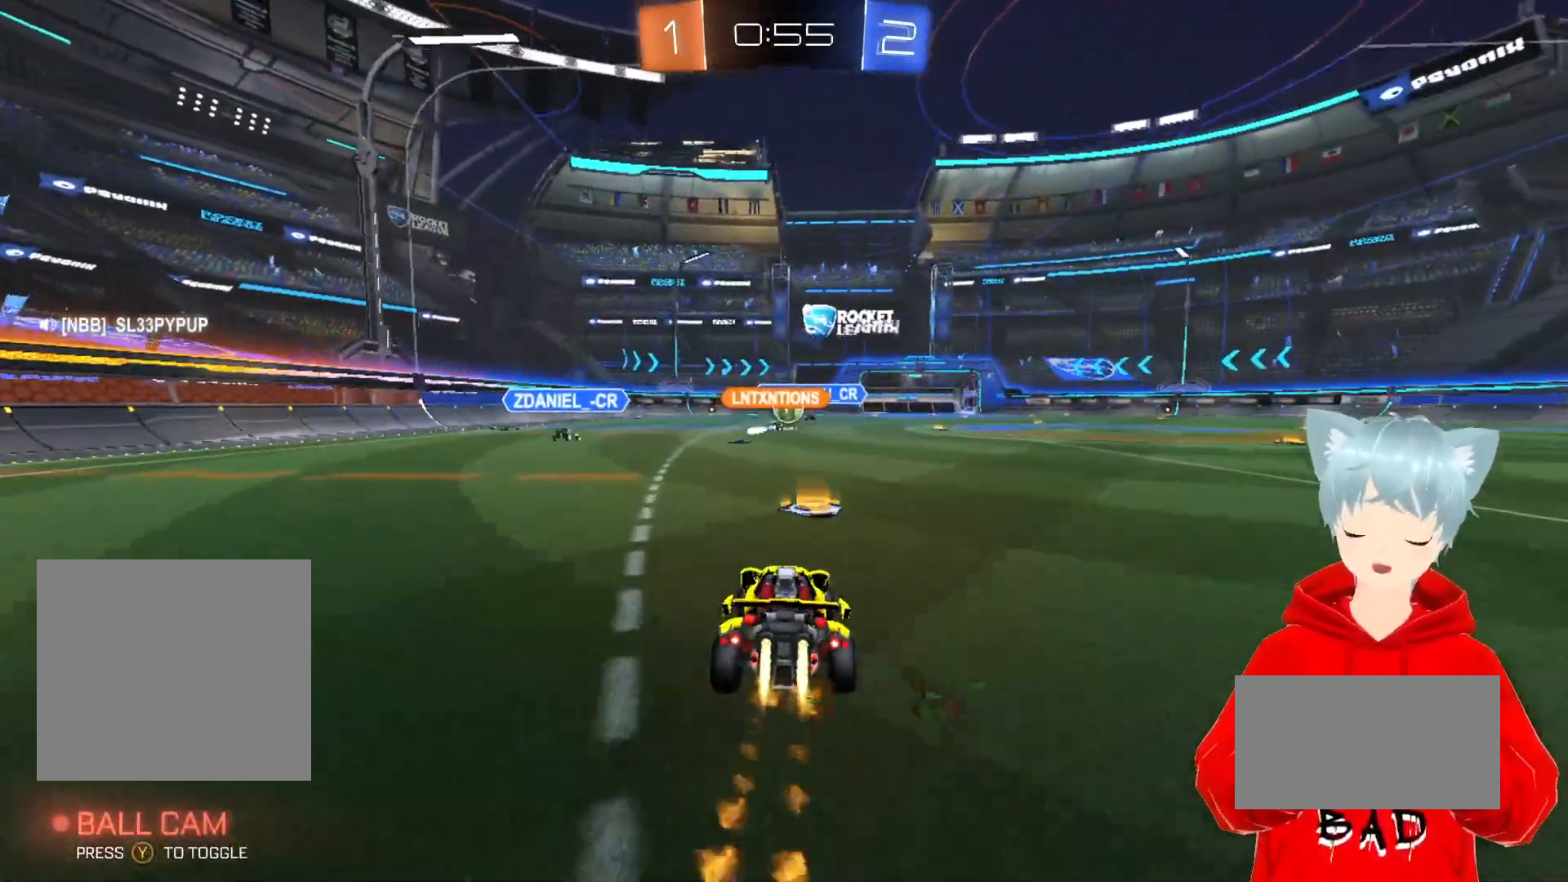
{"buttons": ["R2"], "left_stick": "center", "right_stick": "center", "events": [[217, "A", "up"], [250, "left_stick", "right"], [450, "left_stick", "center"]]}
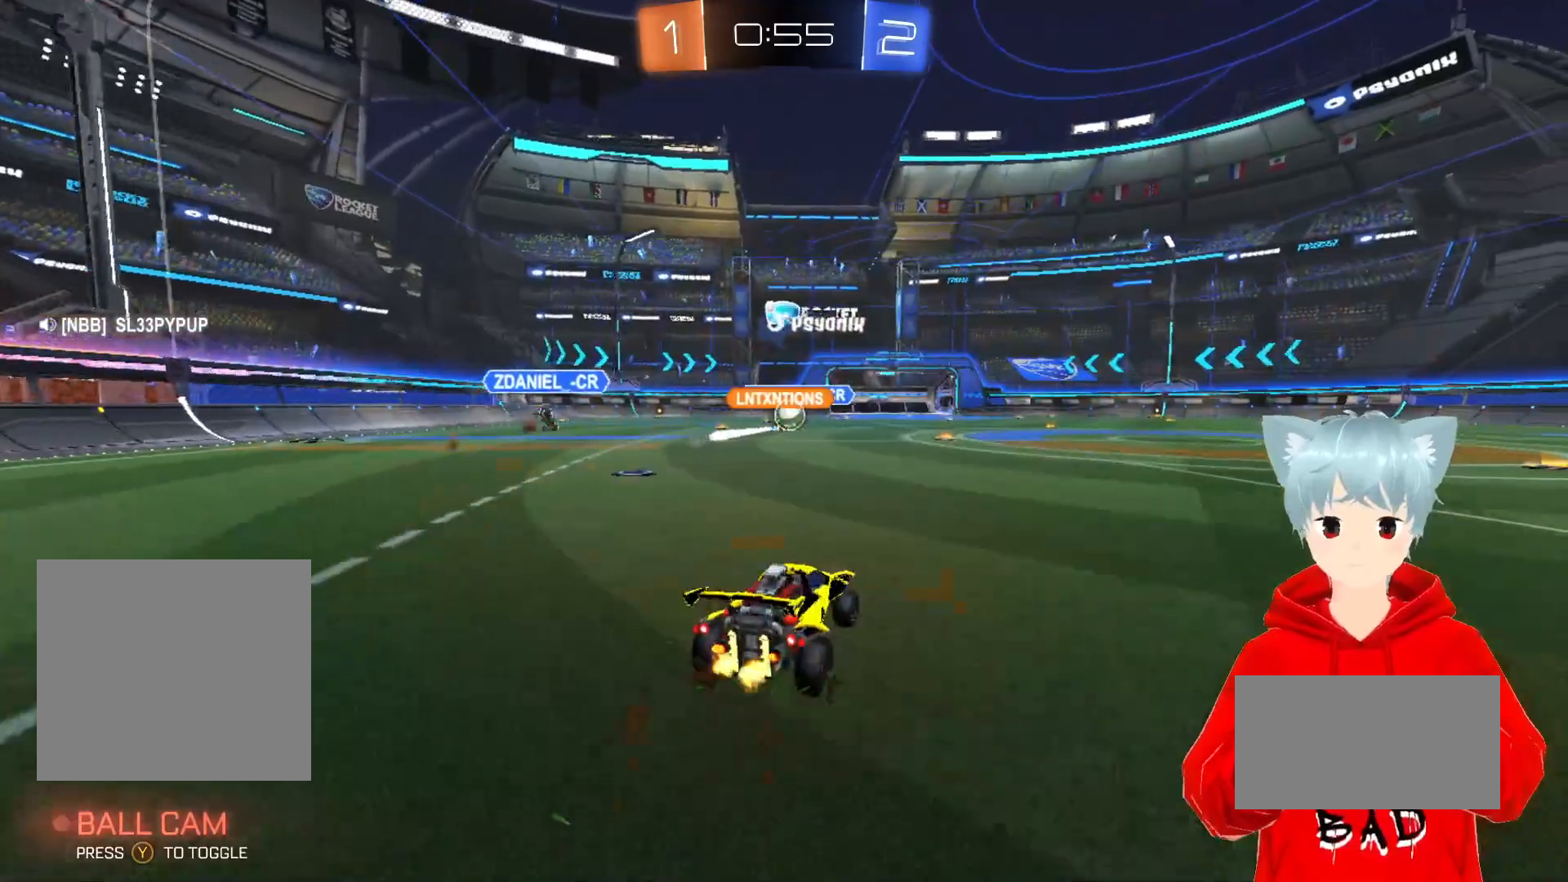
{"buttons": [], "left_stick": "center", "right_stick": "center", "events": [[383, "R2", "up"]]}
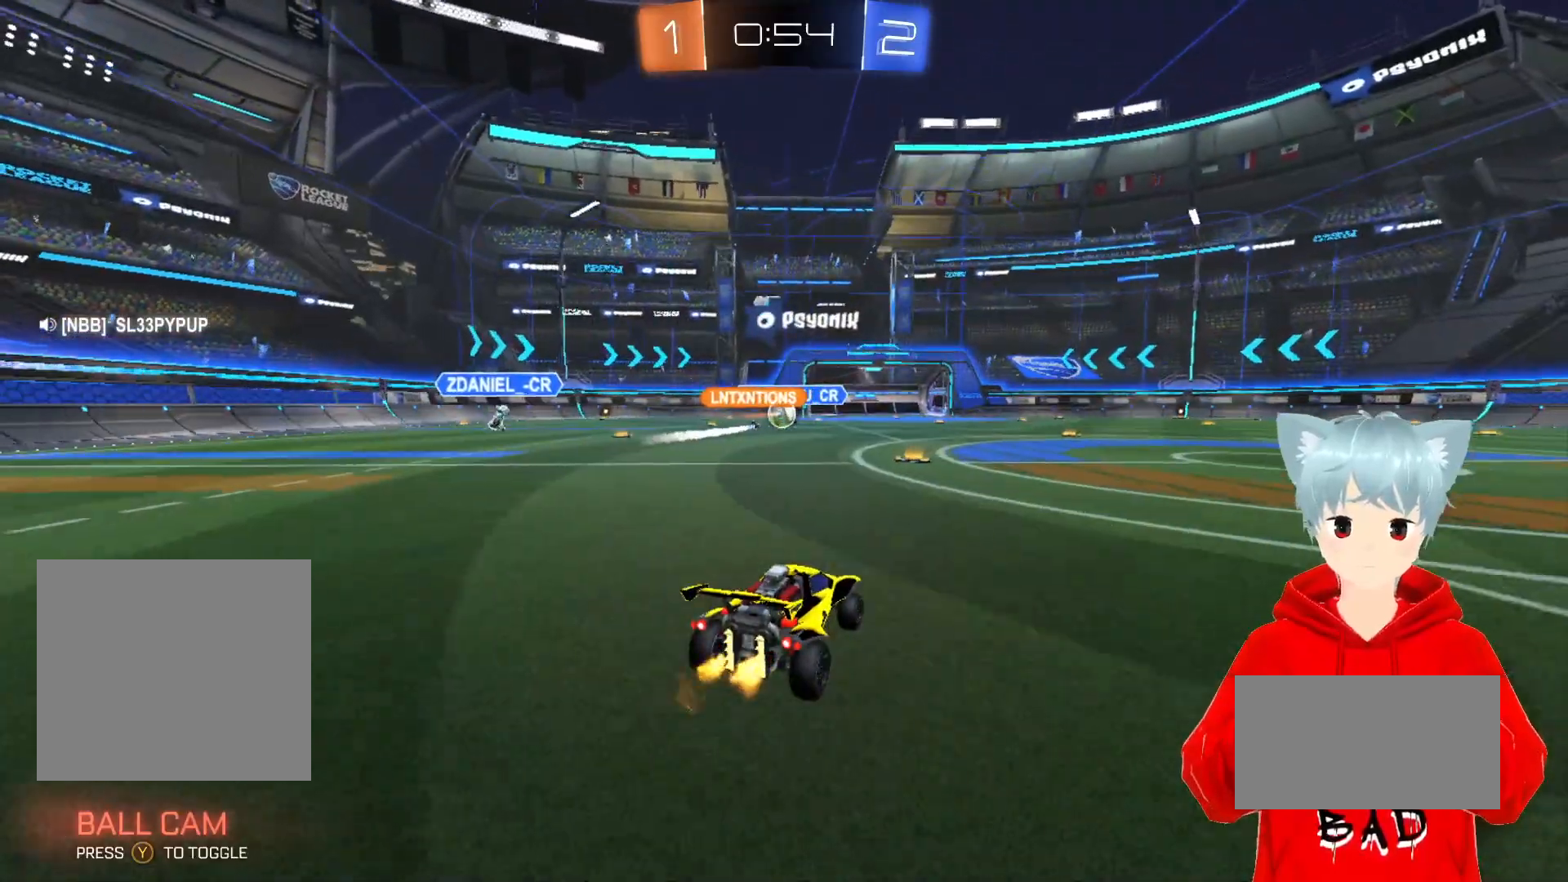
{"buttons": [], "left_stick": "center", "right_stick": "center", "events": []}
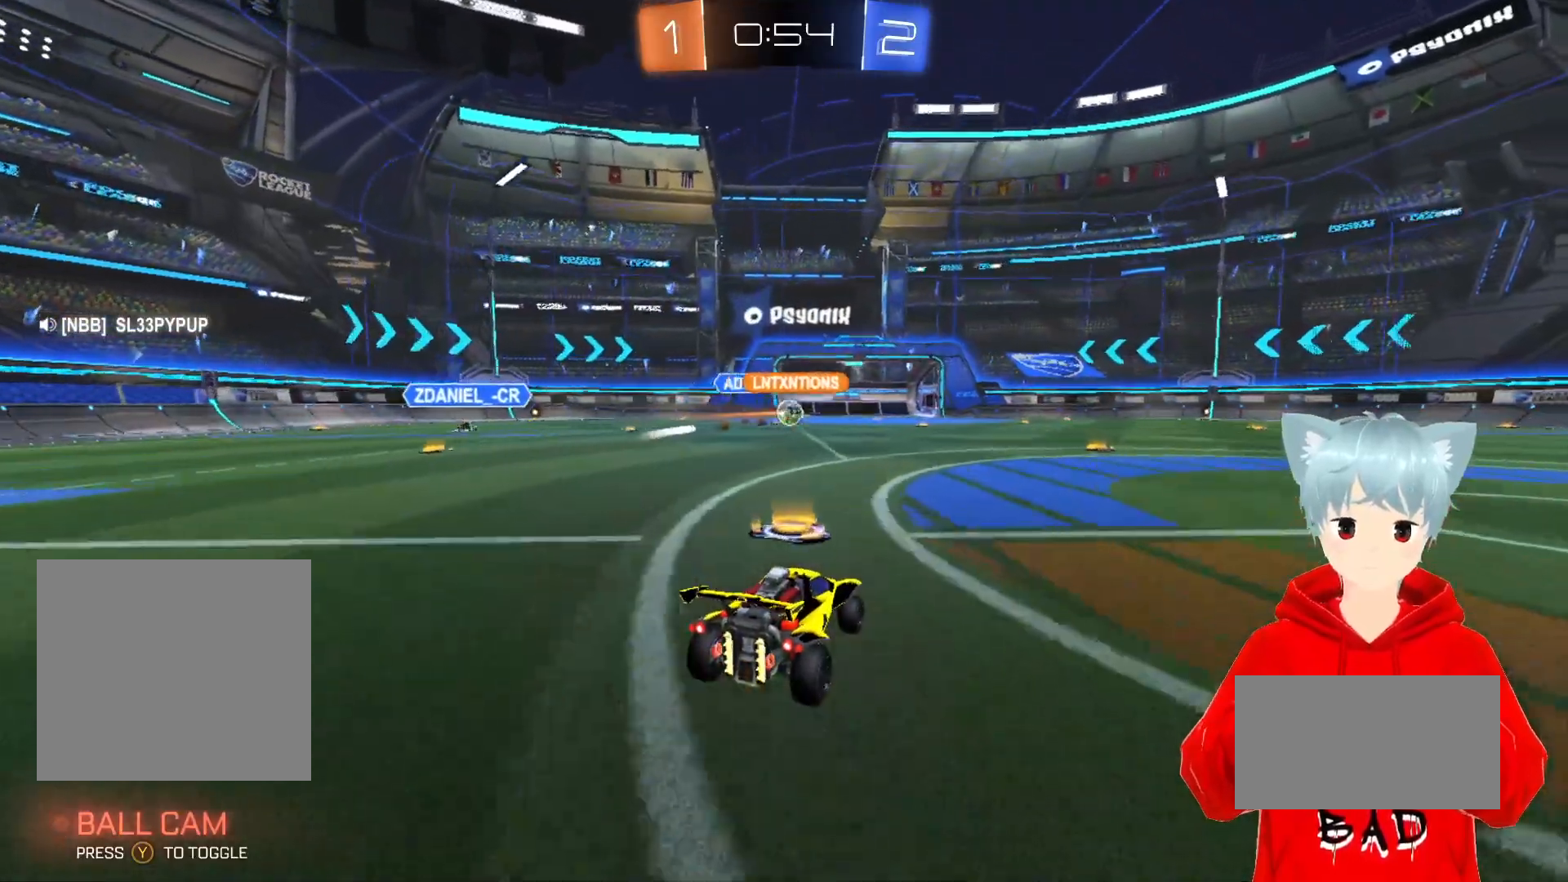
{"buttons": ["R2"], "left_stick": "left", "right_stick": "center", "events": [[217, "R2", "down"], [217, "left_stick", "right"], [350, "left_stick", "center"], [450, "left_stick", "left"]]}
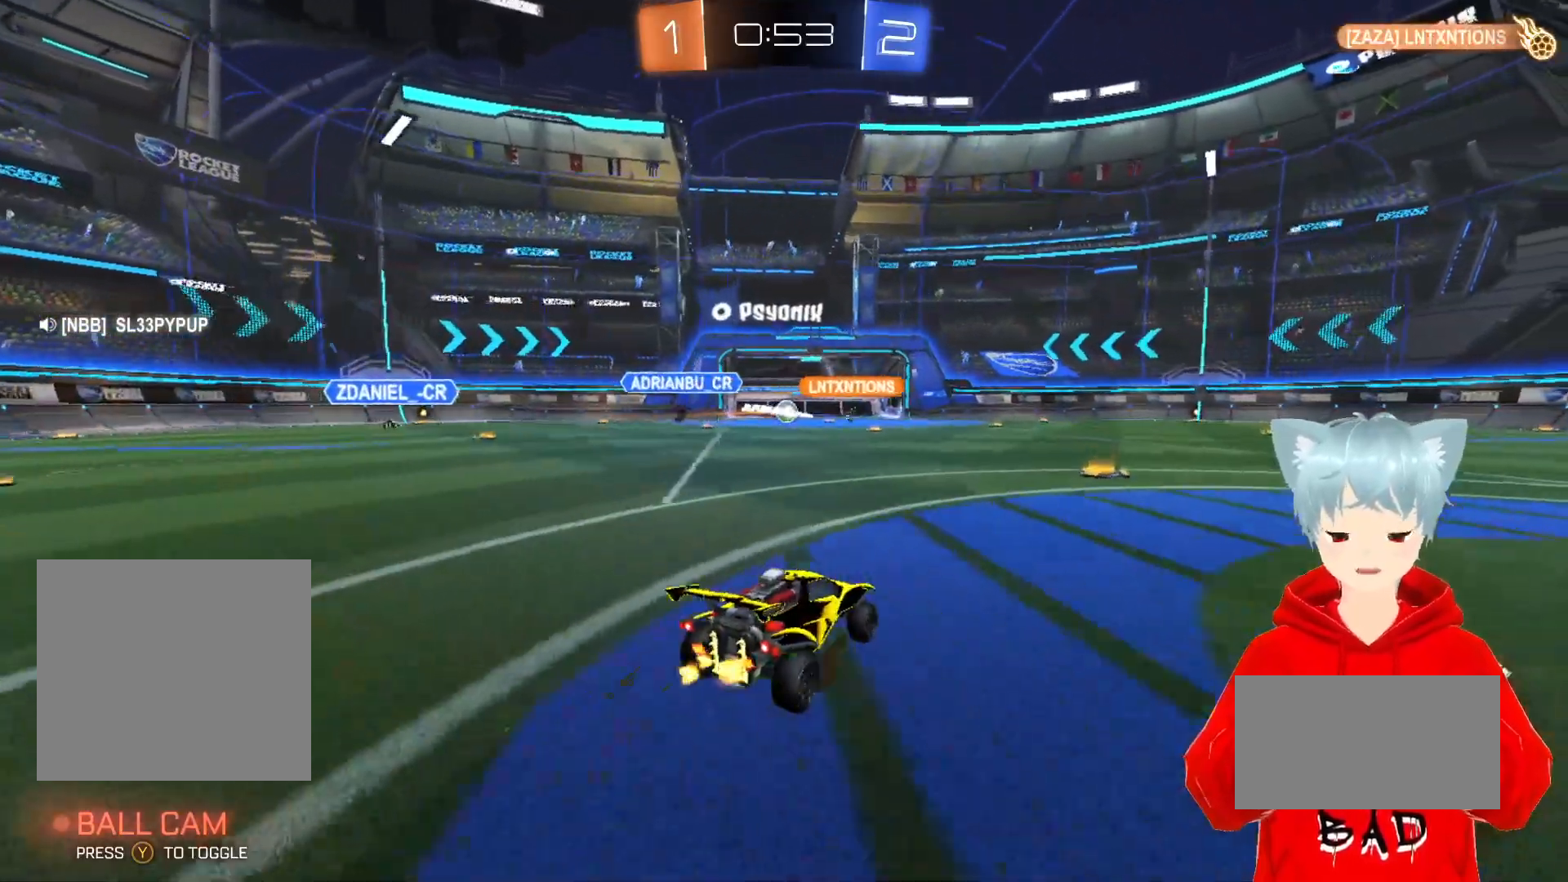
{"buttons": ["R2"], "left_stick": "left", "right_stick": "center", "events": [[117, "left_stick", "center"], [483, "left_stick", "left"]]}
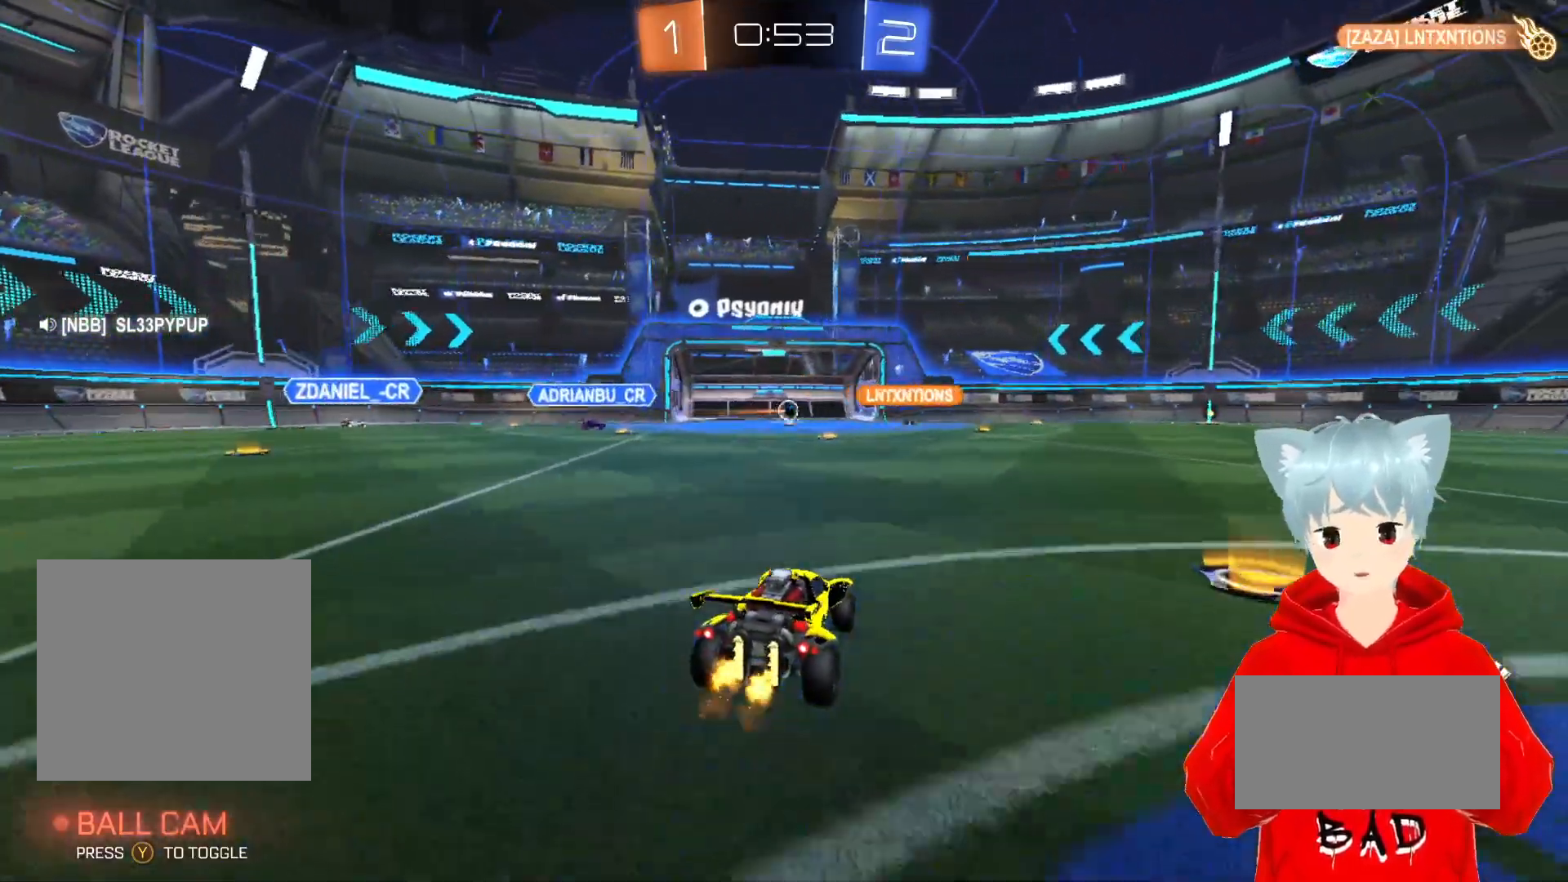
{"buttons": [], "left_stick": "center", "right_stick": "center", "events": [[100, "left_stick", "center"], [250, "R2", "up"]]}
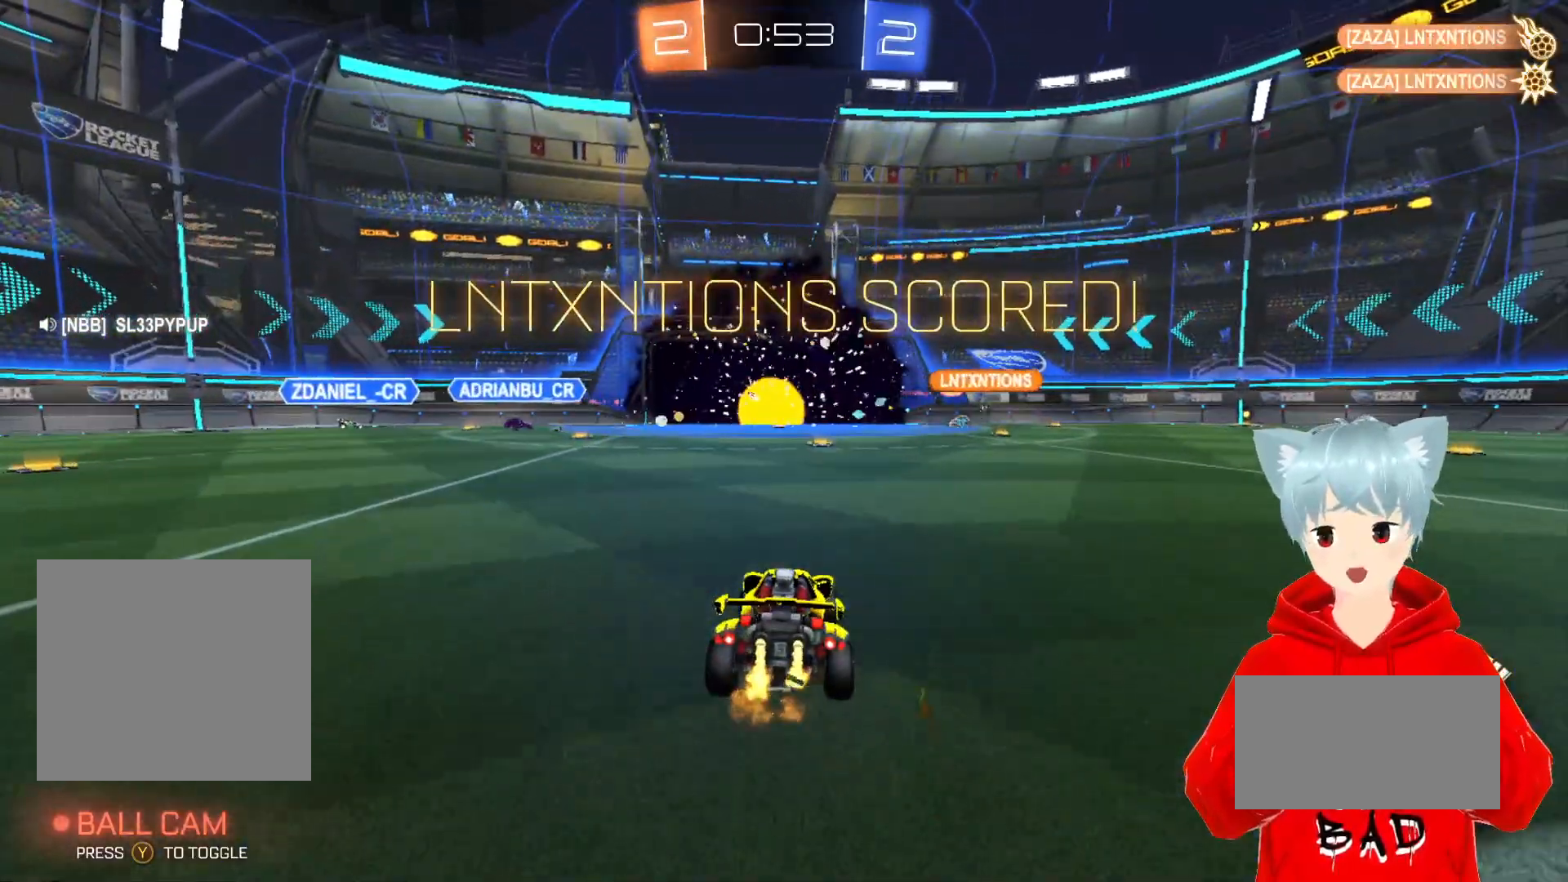
{"buttons": [], "left_stick": "down", "right_stick": "center", "events": [[83, "X", "down"], [217, "left_stick", "down"], [433, "X", "up"]]}
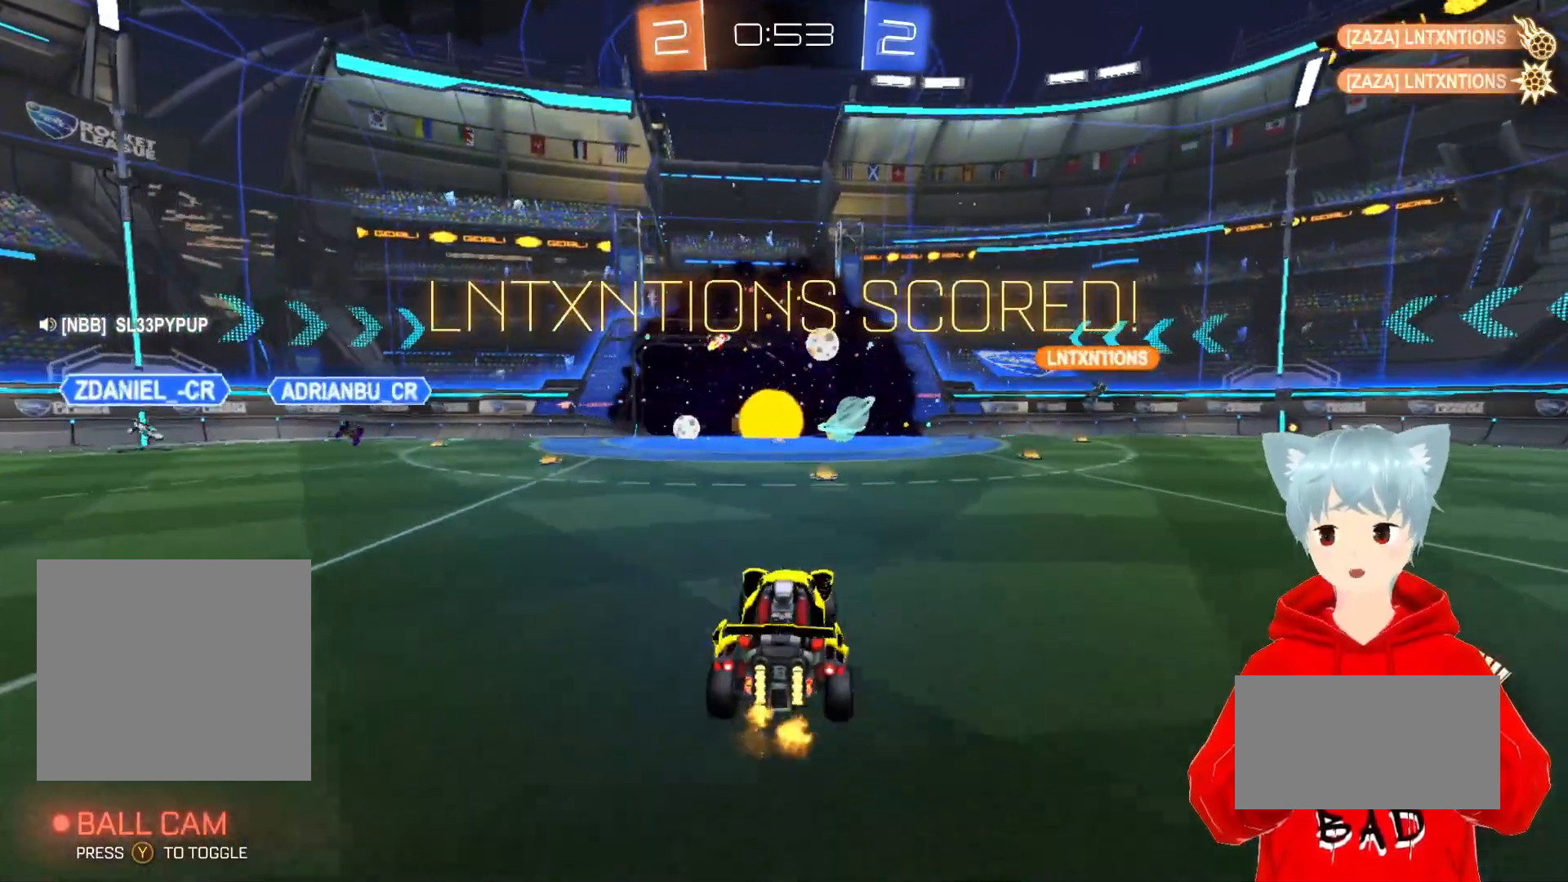
{"buttons": [], "left_stick": "down", "right_stick": "center", "events": []}
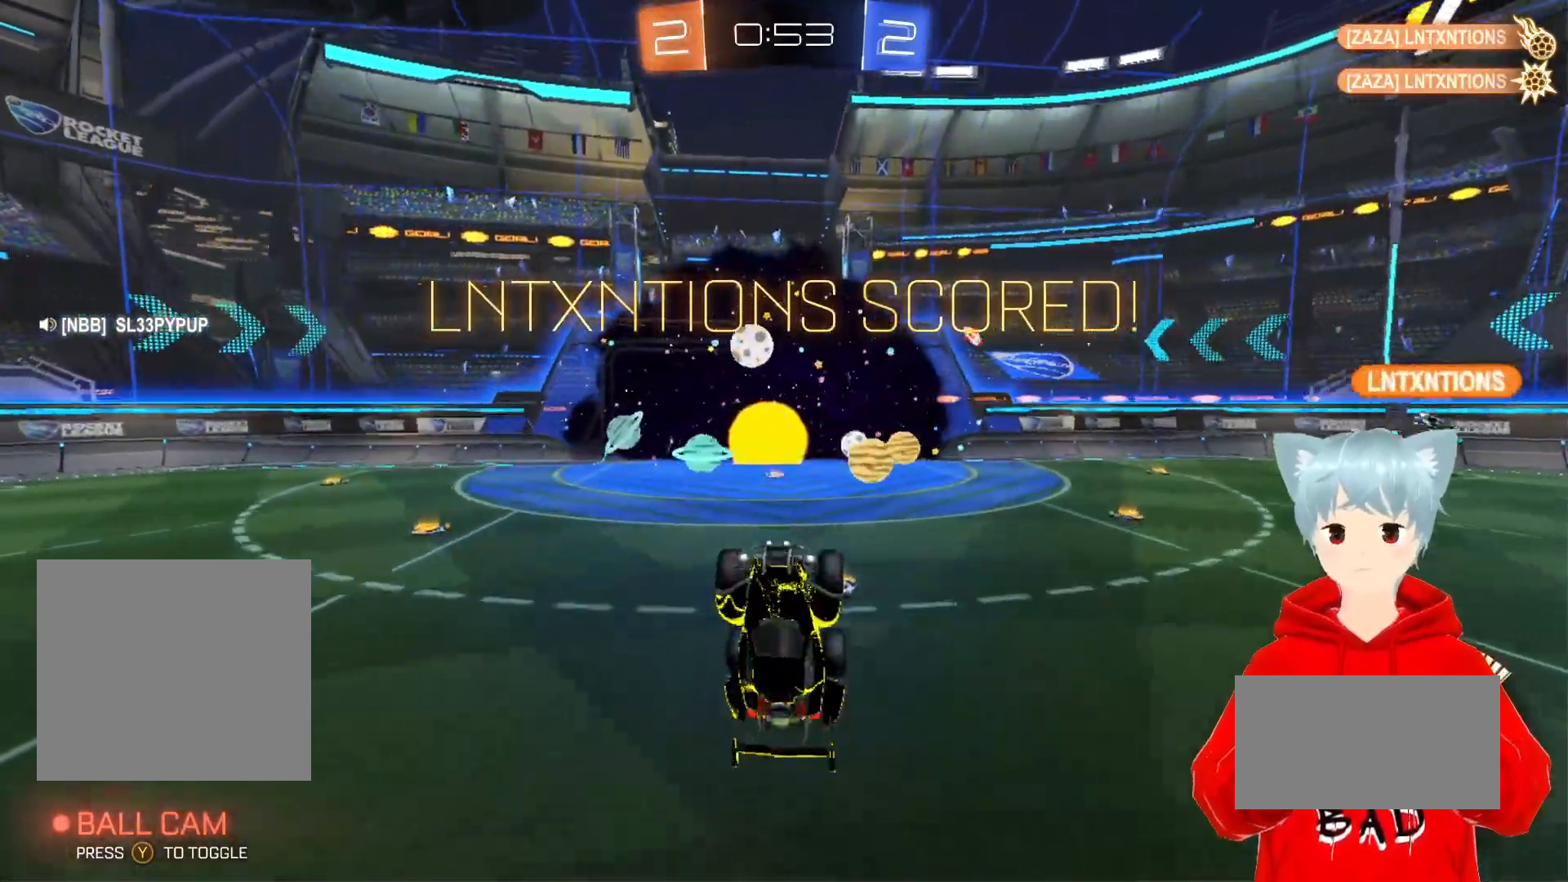
{"buttons": [], "left_stick": "up", "right_stick": "center", "events": [[133, "X", "down"], [317, "X", "up"], [350, "left_stick", "up"]]}
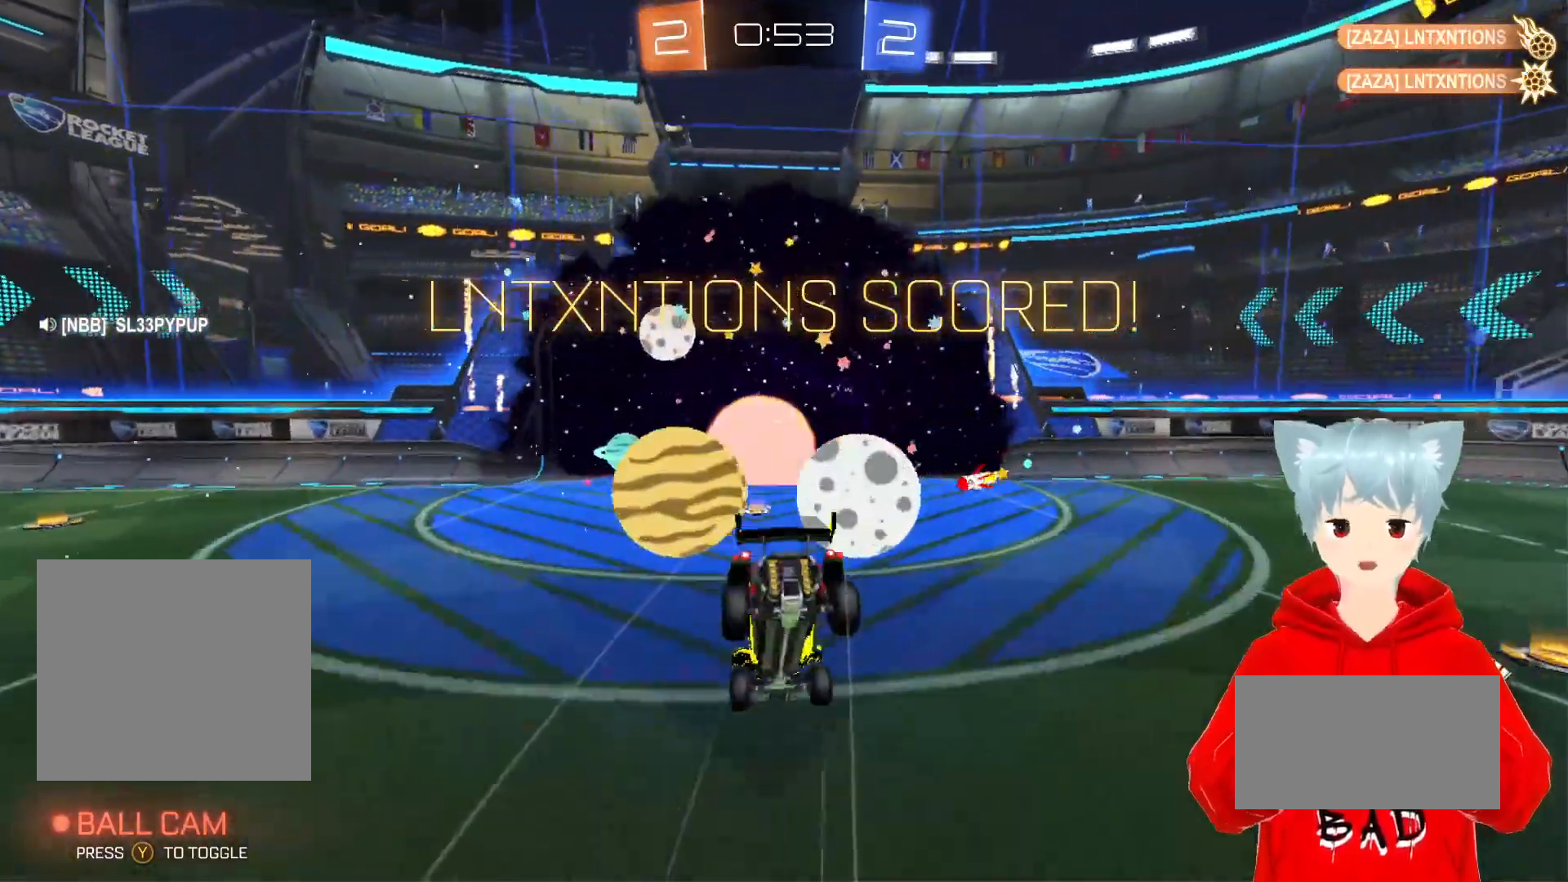
{"buttons": ["L1"], "left_stick": "up-right", "right_stick": "center", "events": [[333, "left_stick", "up-right"], [450, "L1", "down"]]}
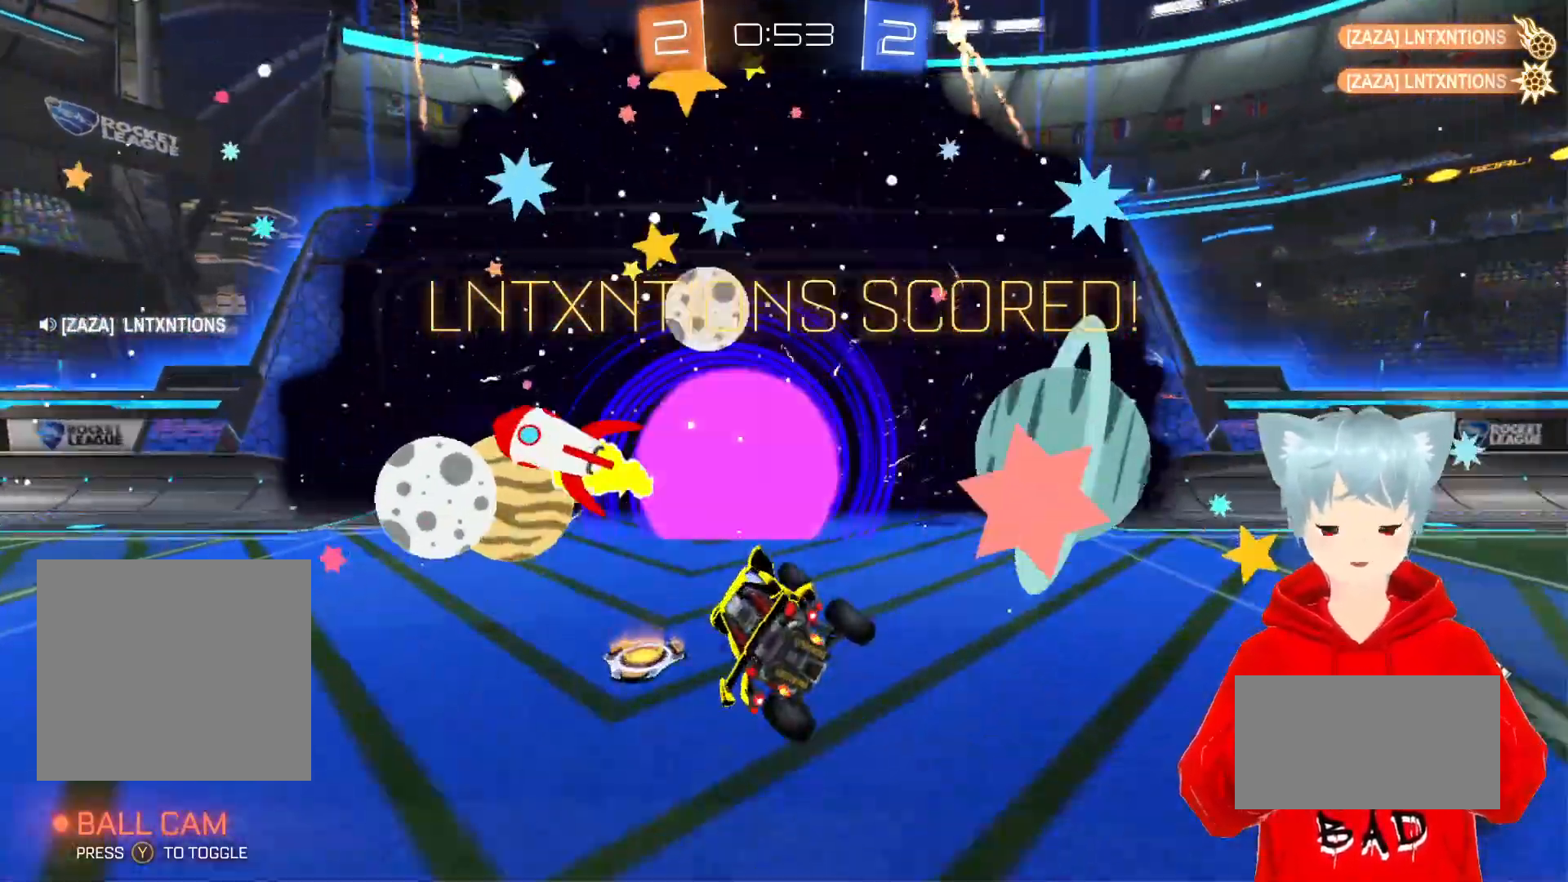
{"buttons": ["L1"], "left_stick": "center", "right_stick": "center", "events": [[67, "left_stick", "center"]]}
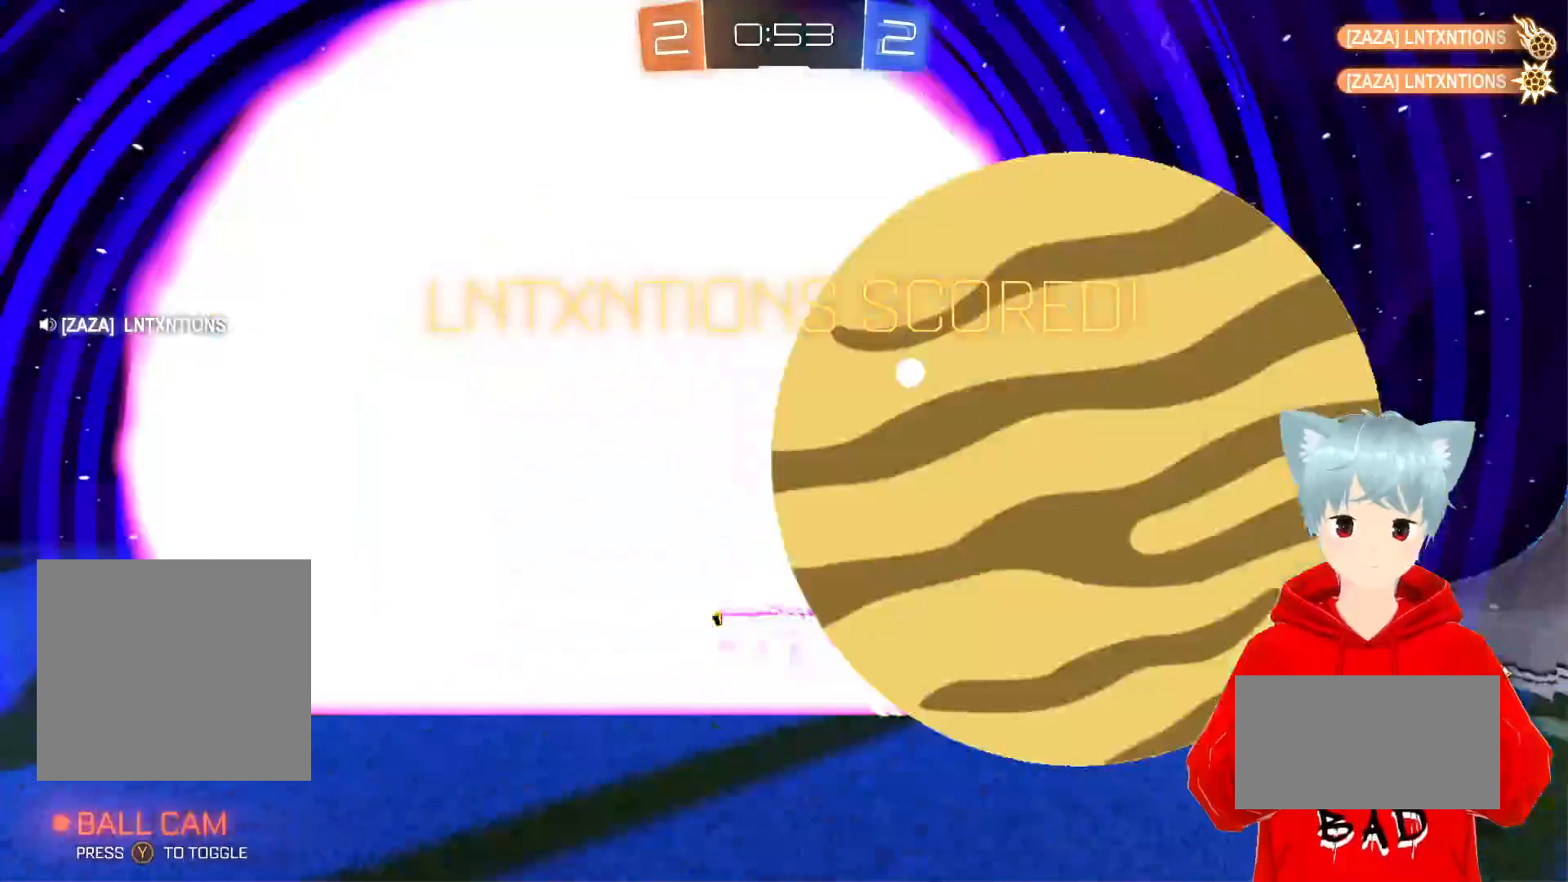
{"buttons": ["A", "L1", "R2"], "left_stick": "center", "right_stick": "center", "events": [[117, "A", "down"], [267, "R2", "down"]]}
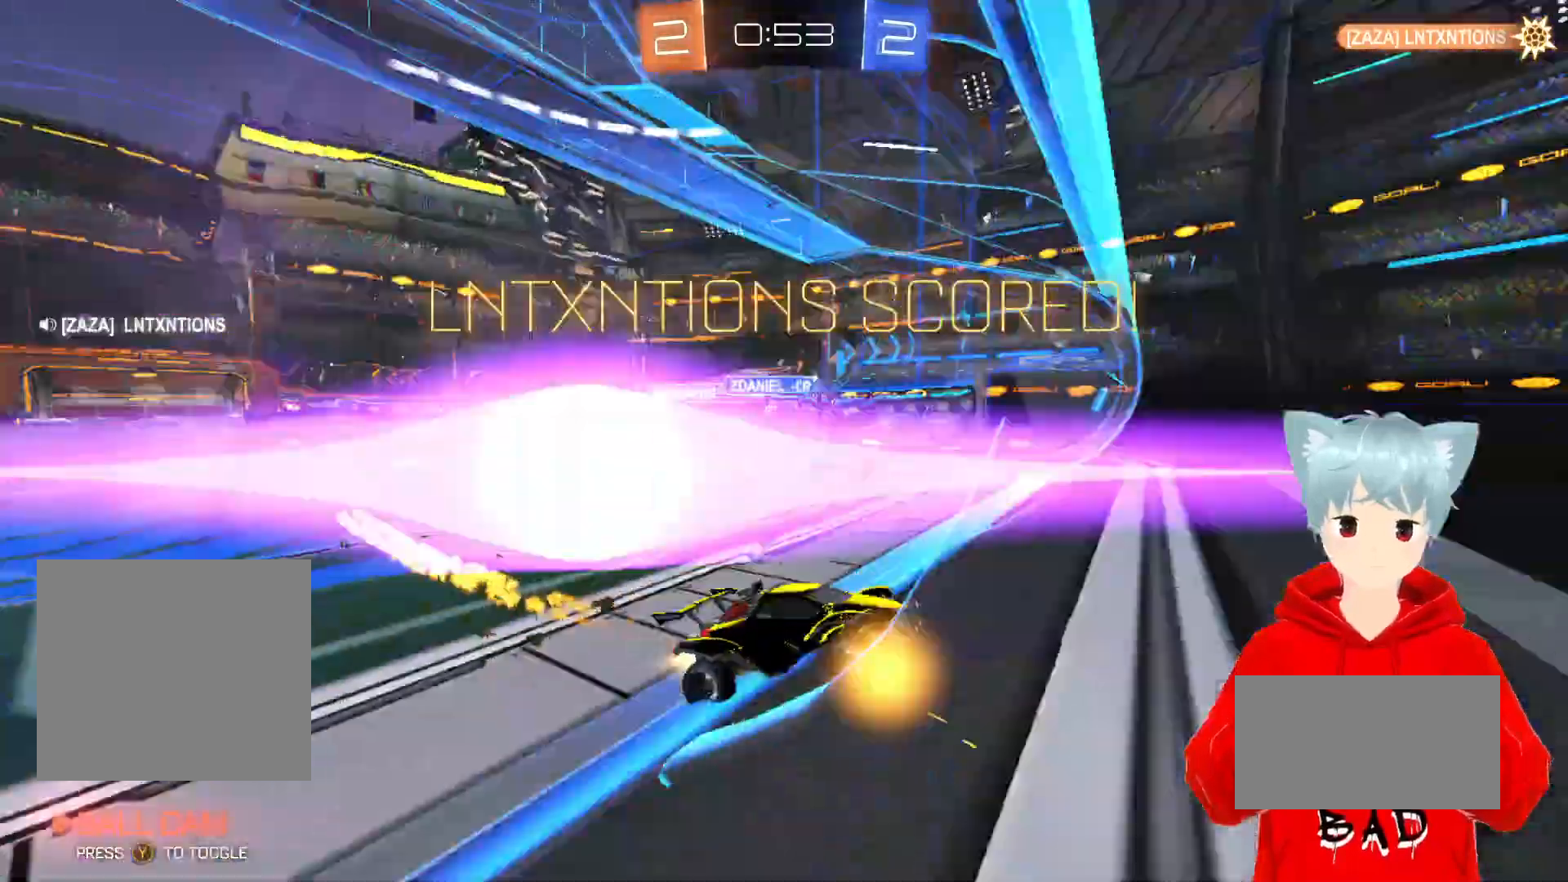
{"buttons": [], "left_stick": "center", "right_stick": "center", "events": [[33, "L1", "up"], [217, "A", "up"], [233, "R2", "up"]]}
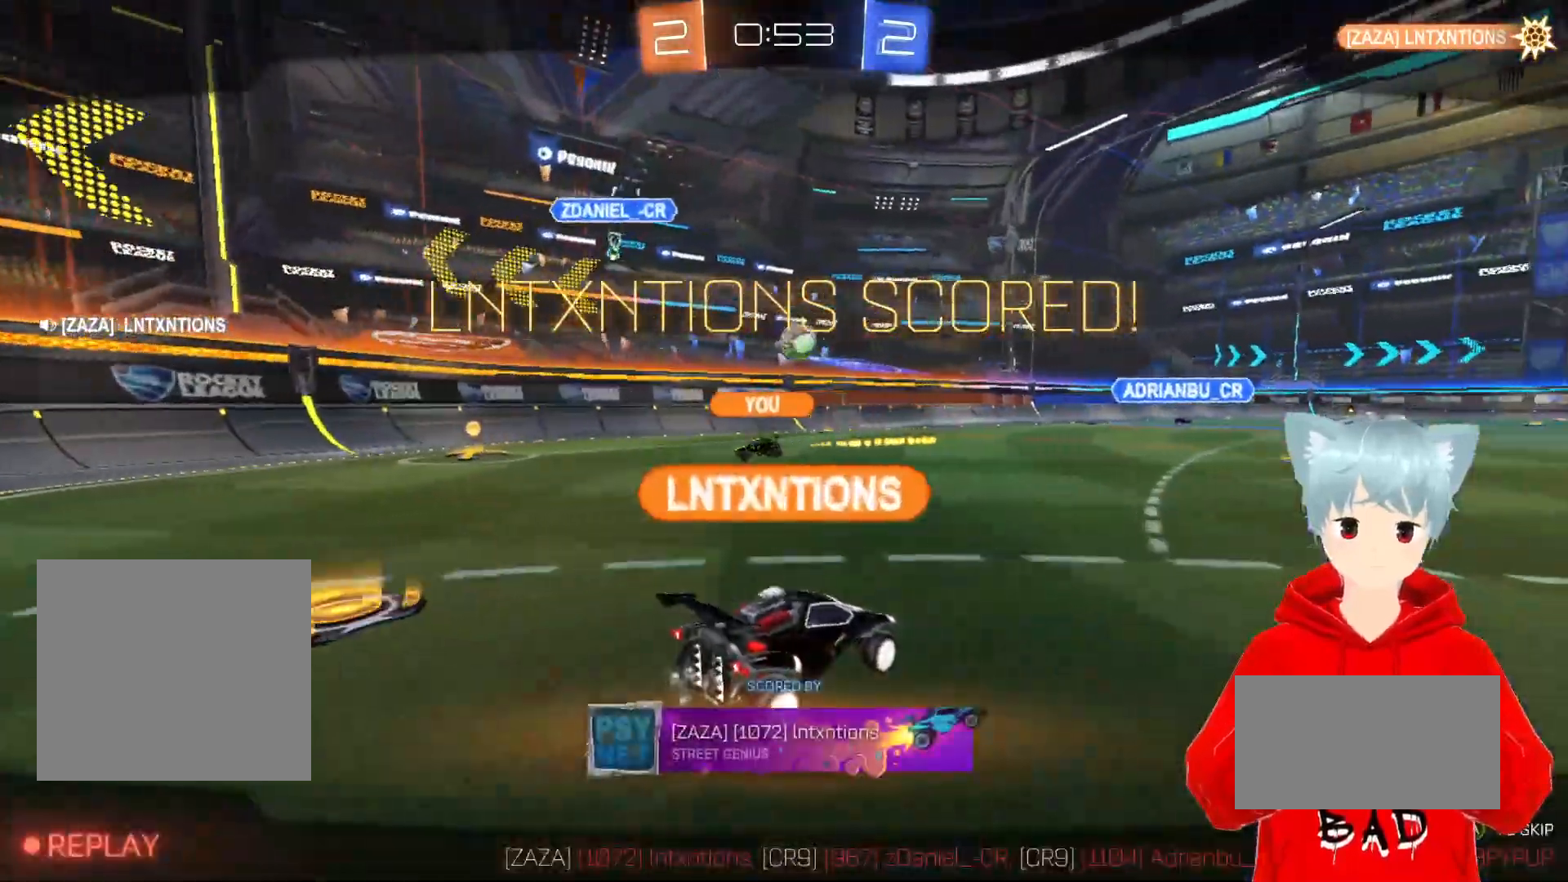
{"buttons": [], "left_stick": "center", "right_stick": "center", "events": []}
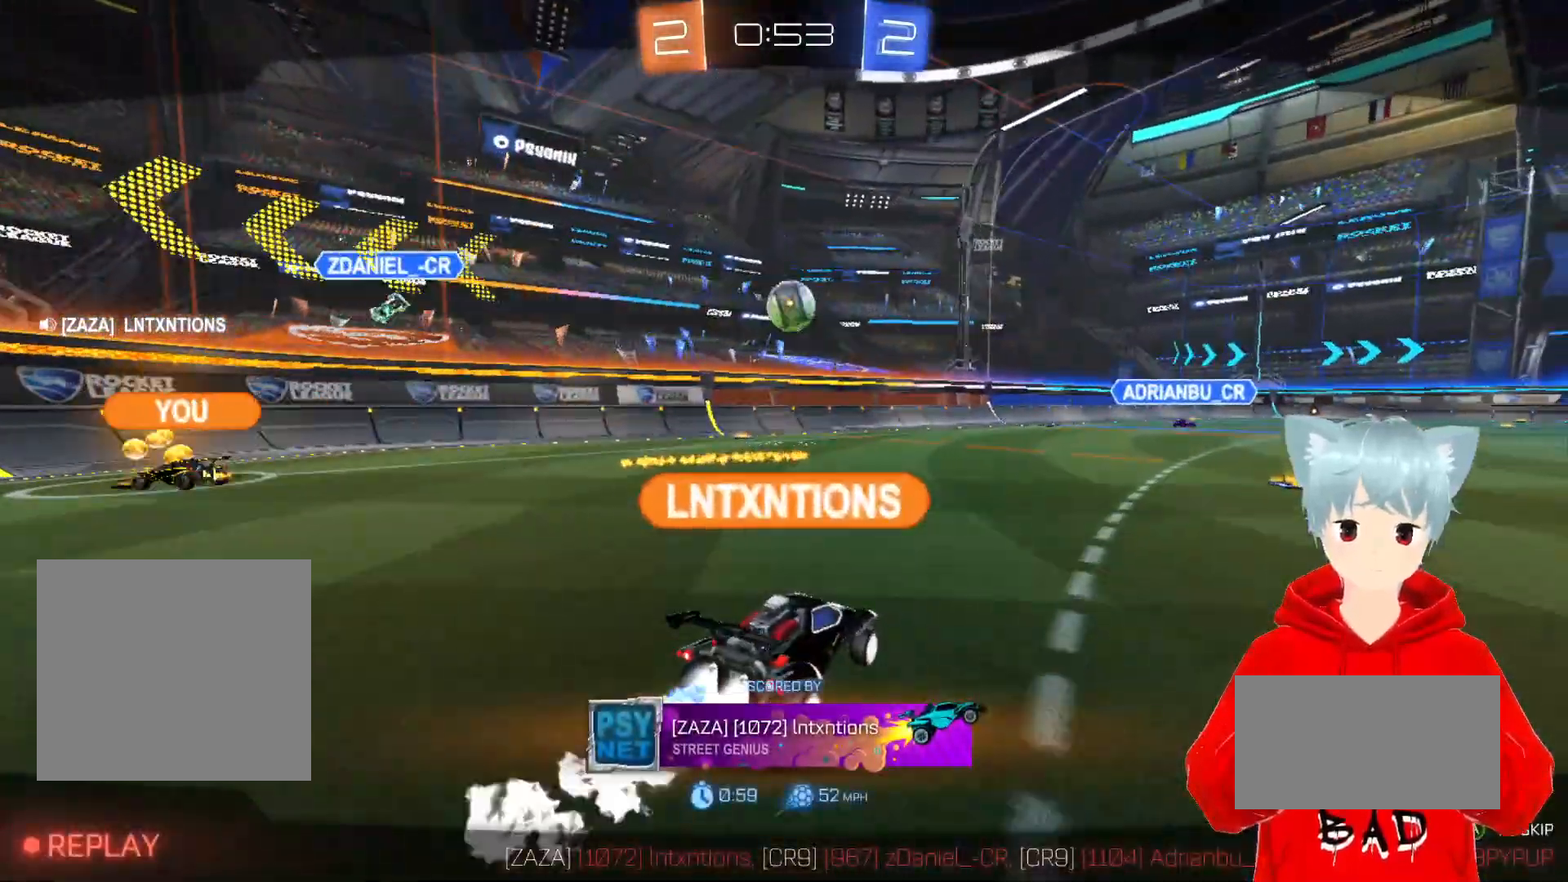
{"buttons": [], "left_stick": "center", "right_stick": "center", "events": []}
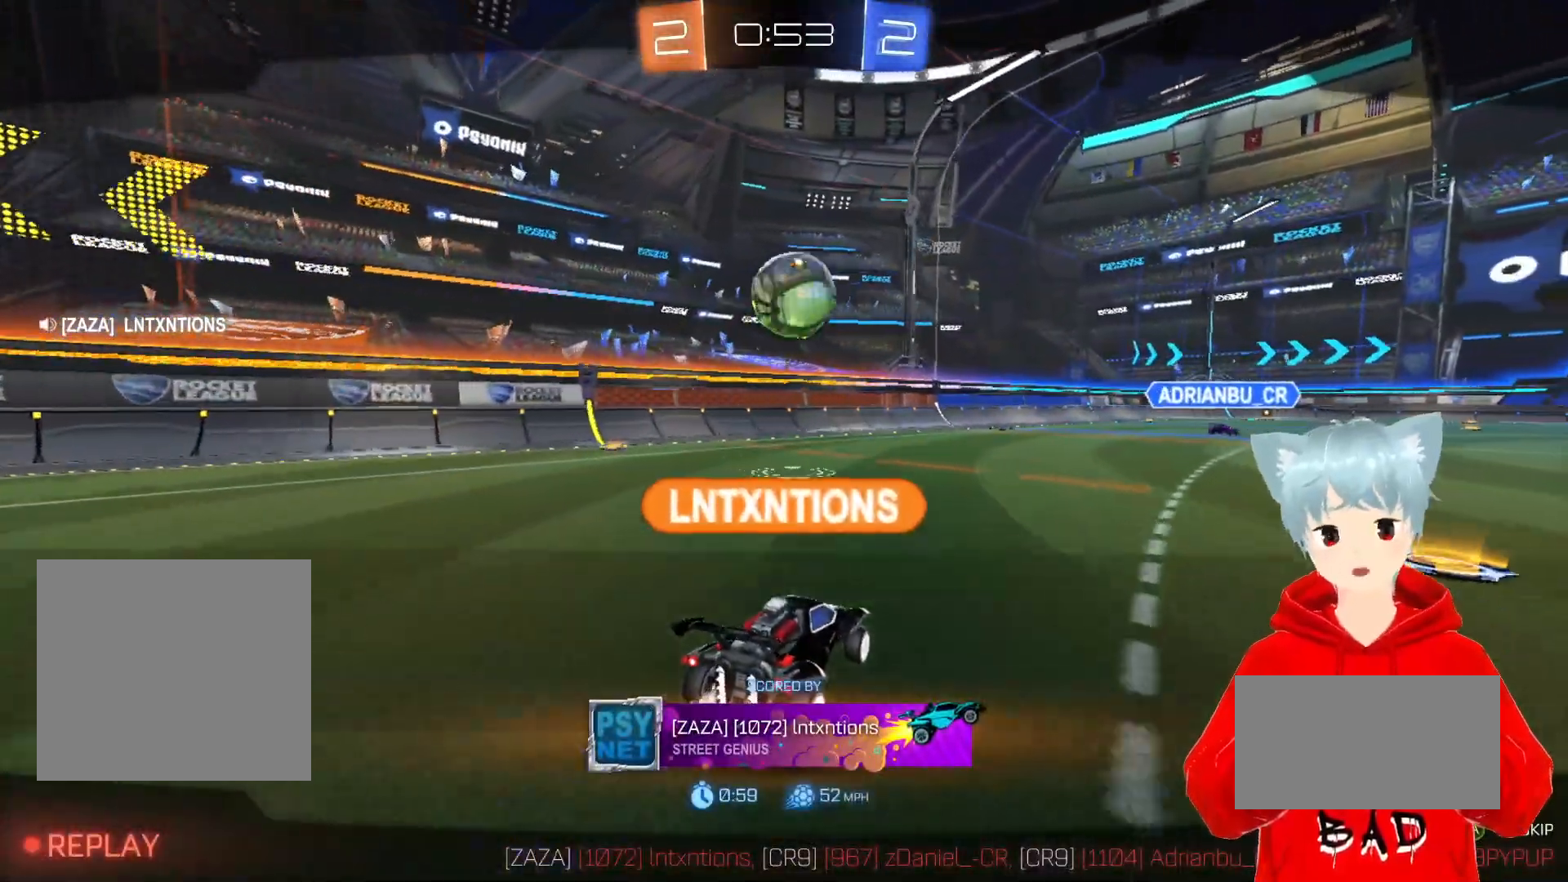
{"buttons": [], "left_stick": "center", "right_stick": "center", "events": []}
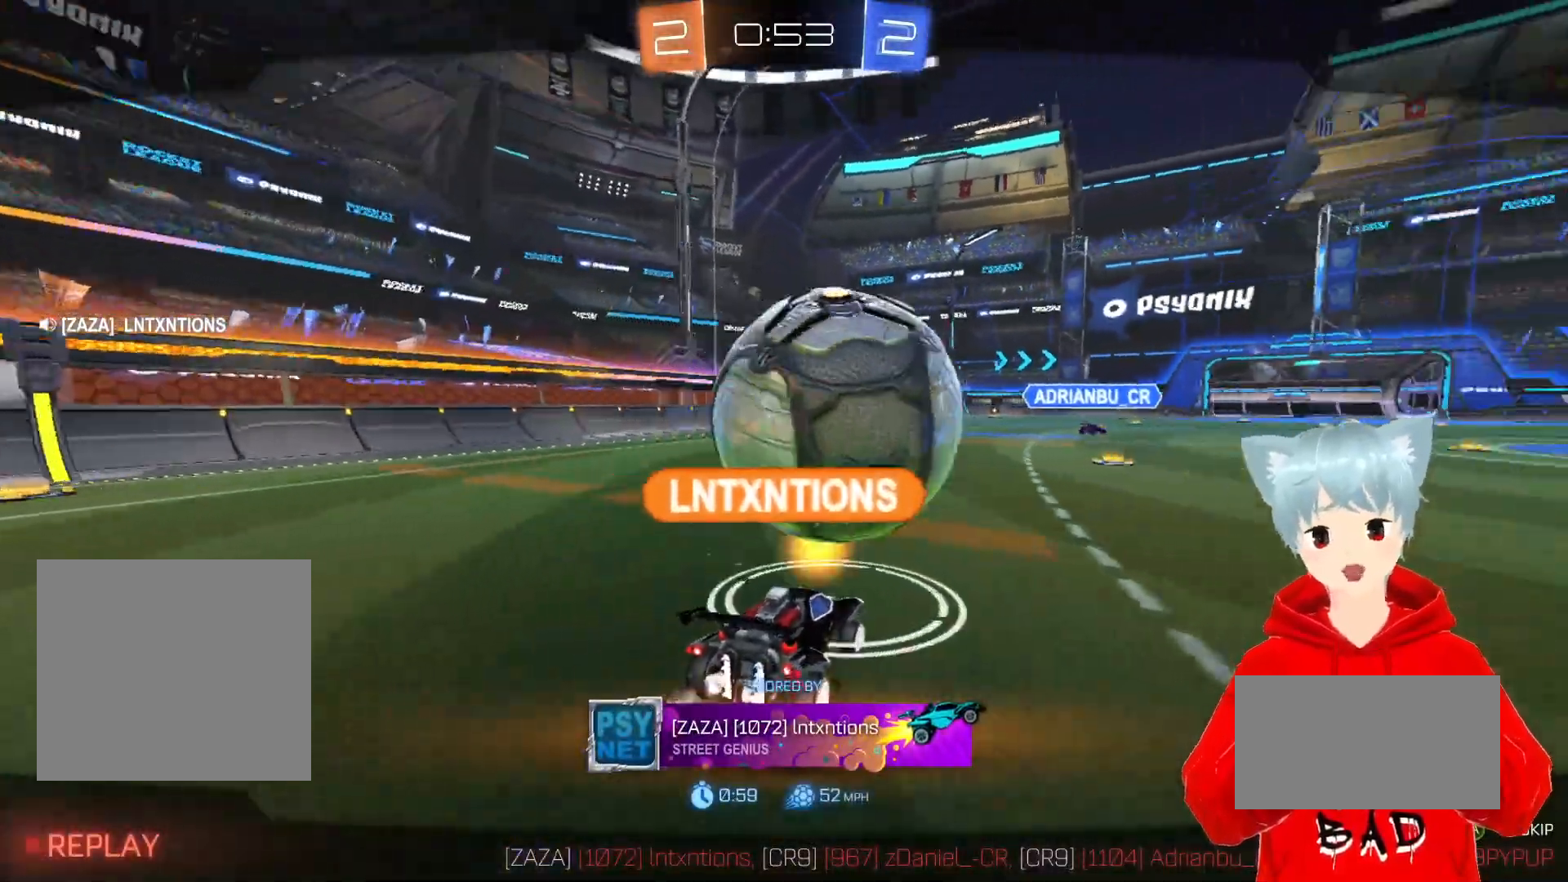
{"buttons": [], "left_stick": "center", "right_stick": "center", "events": []}
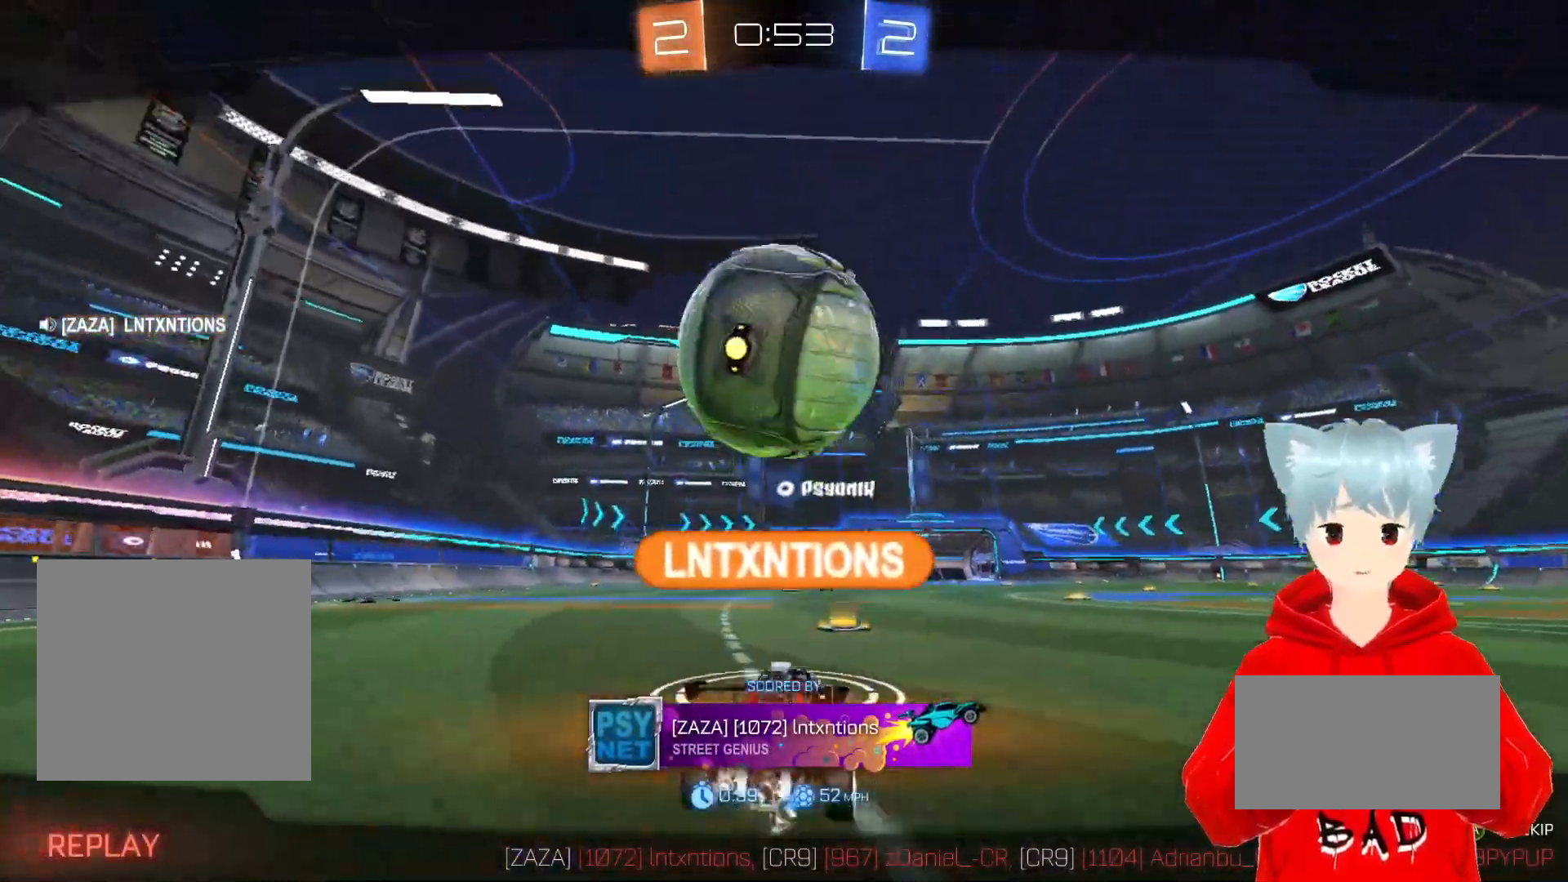
{"buttons": [], "left_stick": "center", "right_stick": "center", "events": []}
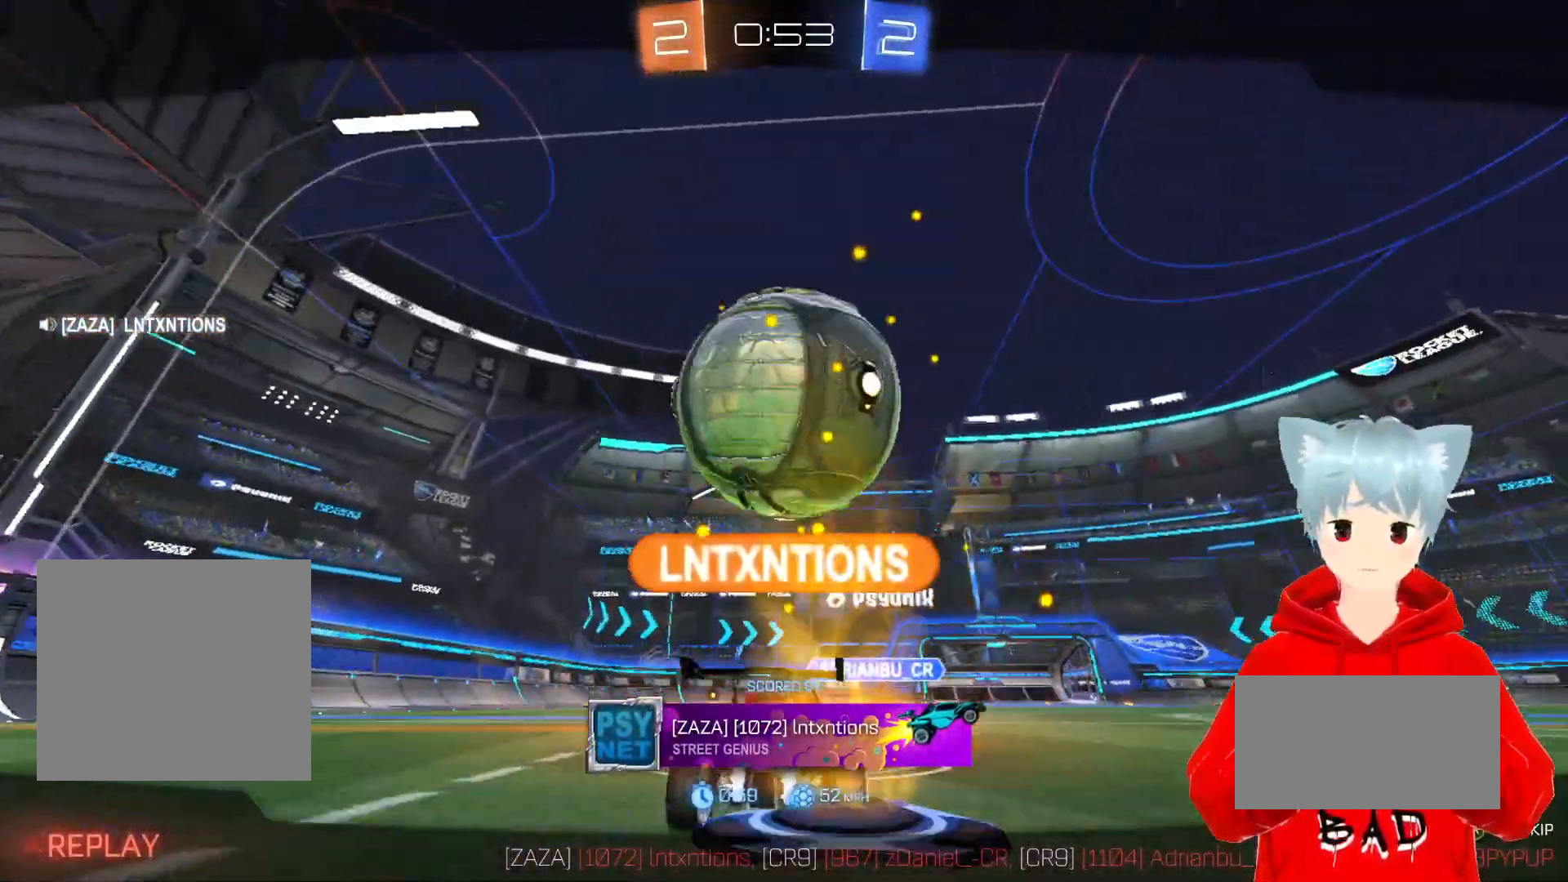
{"buttons": [], "left_stick": "center", "right_stick": "center", "events": []}
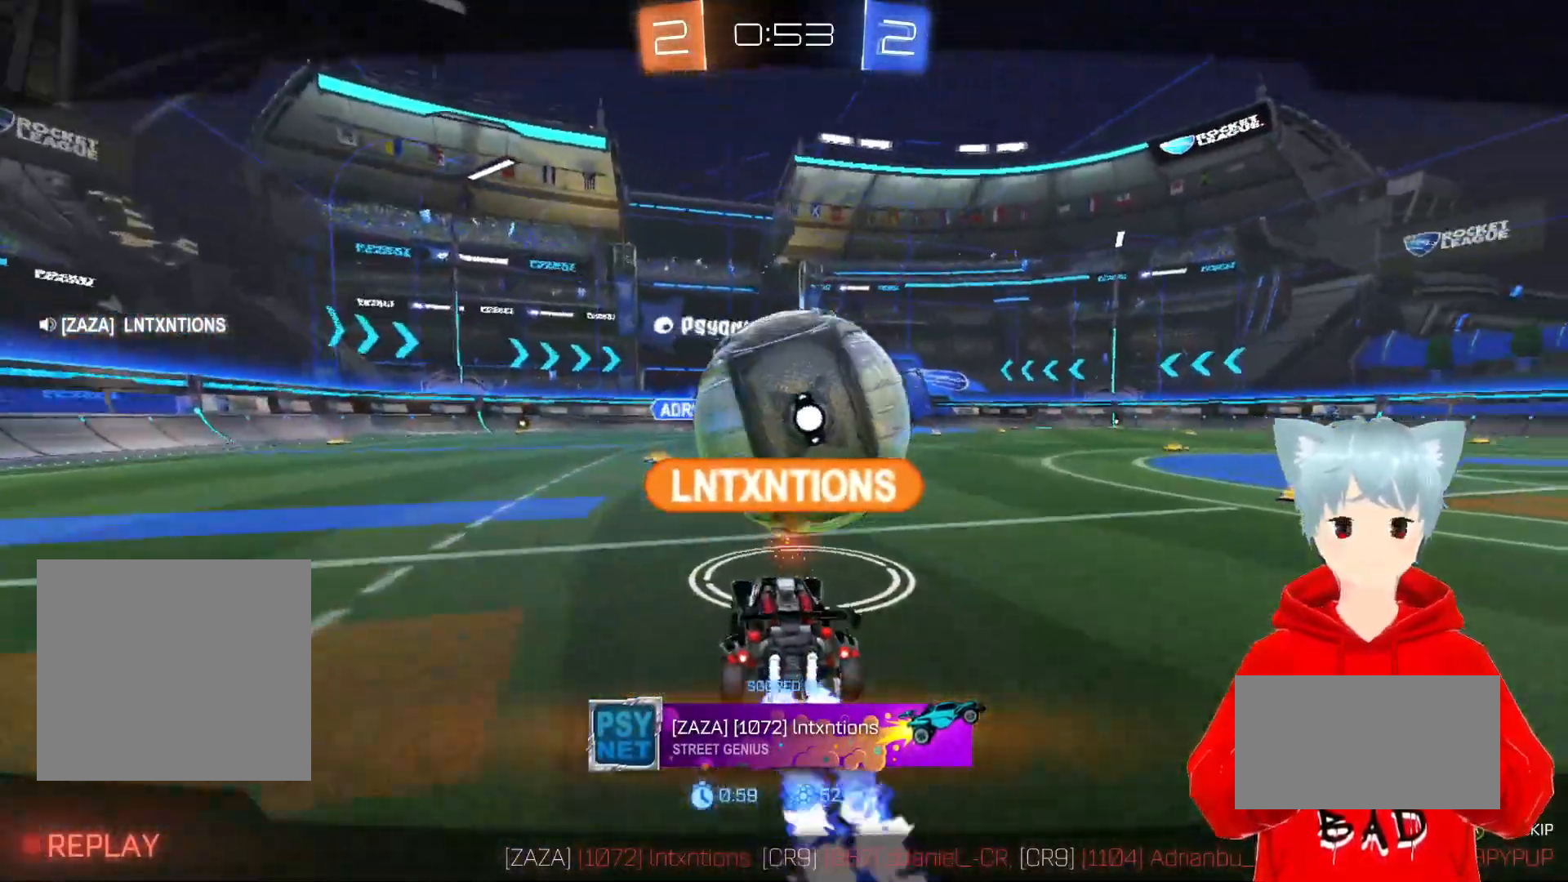
{"buttons": [], "left_stick": "center", "right_stick": "center", "events": [[200, "A", "down"], [317, "A", "up"]]}